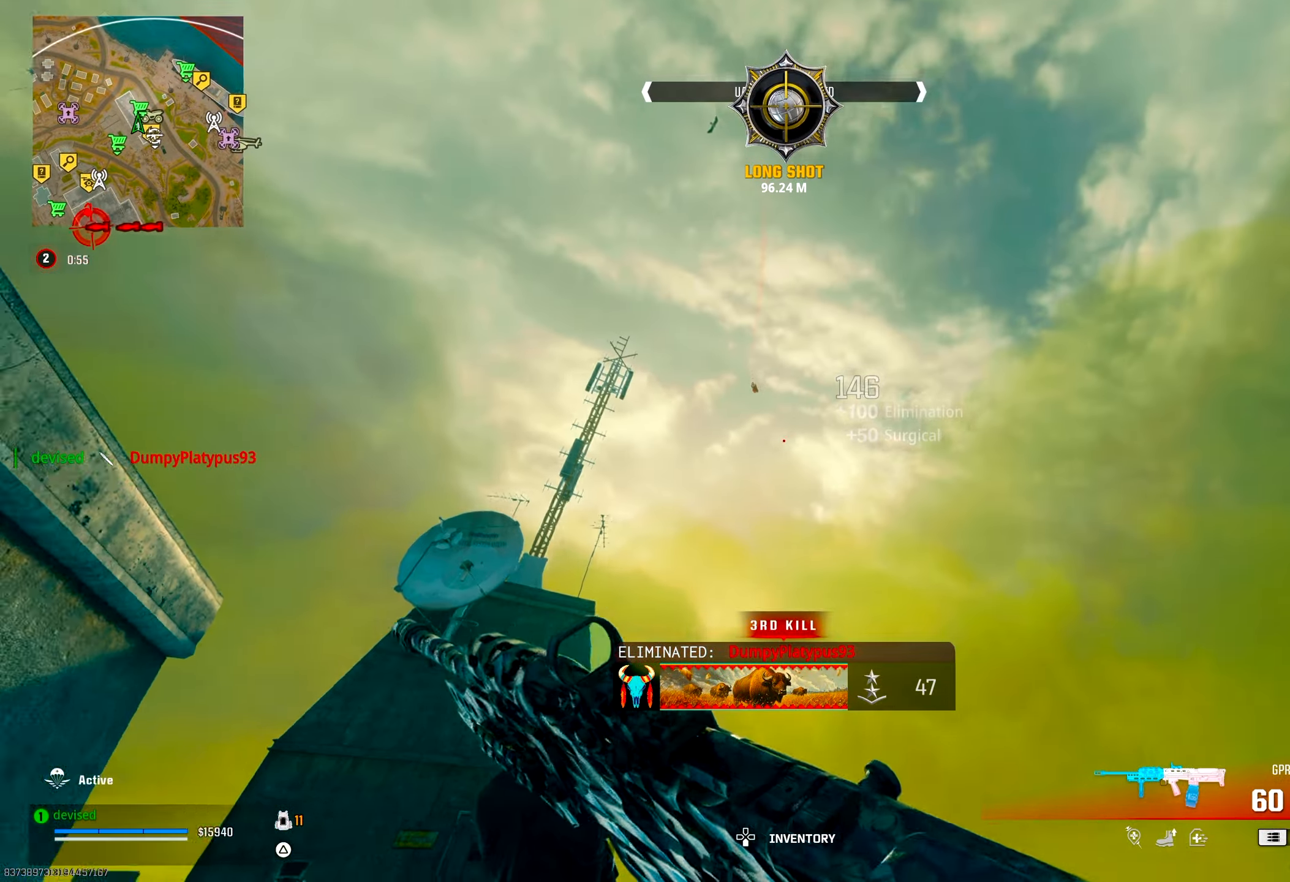
Gameplay with a controller (PlayStation layout); each line is a JSON object with the inputs held at the frame after it. "events" lists button and stick changes between this image and that frame as [ms after this image, input, new state], when the widget could be followed in between.
{"buttons": ["L2"], "left_stick": "up-right", "right_stick": "down", "events": [[17, "left_stick", "center"], [67, "left_stick", "up-right"], [100, "right_stick", "center"], [283, "right_stick", "up-right"], [317, "left_stick", "right"], [350, "L2", "up"], [367, "right_stick", "center"], [450, "L2", "down"], [450, "right_stick", "down"], [500, "left_stick", "up-right"]]}
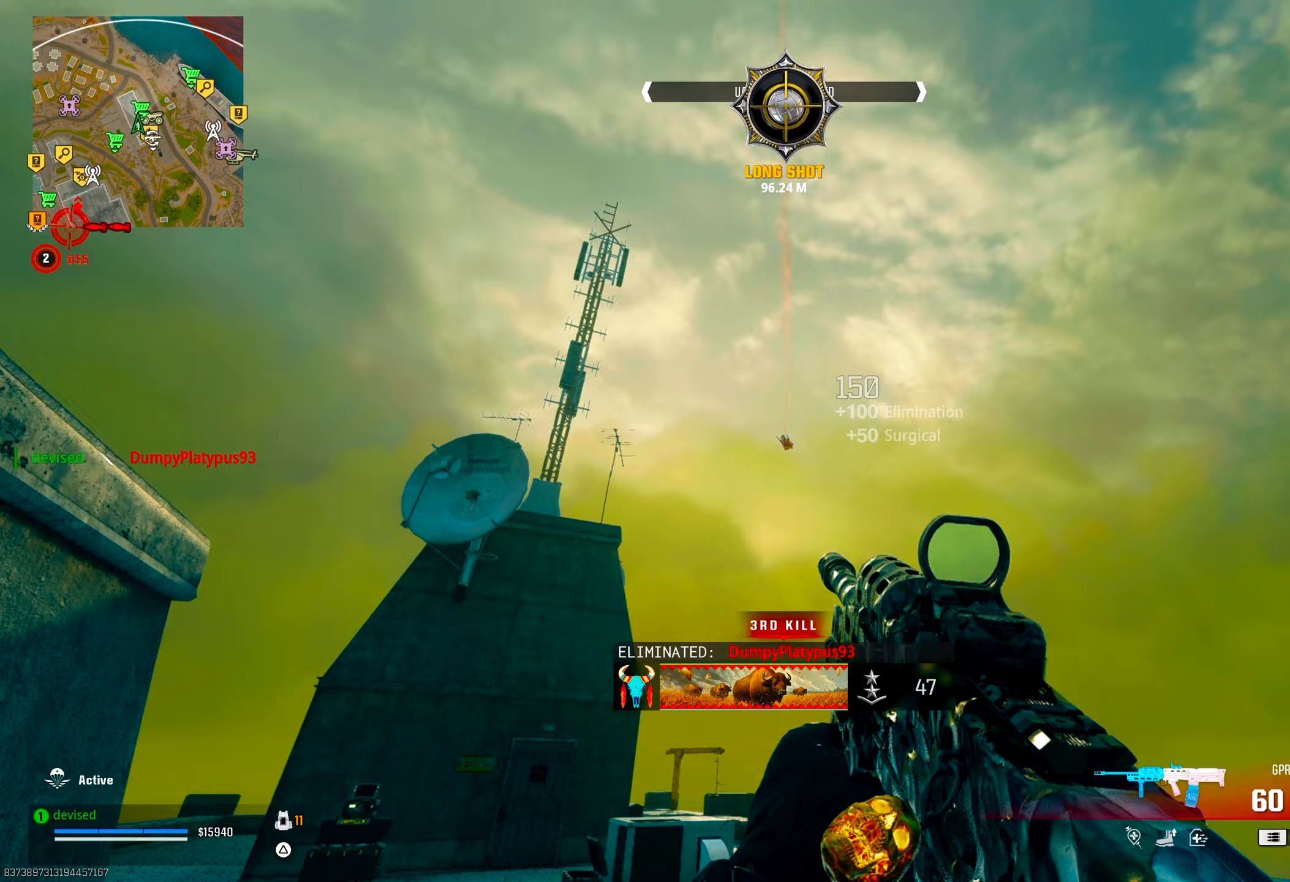
{"buttons": ["L2", "R2"], "left_stick": "up-right", "right_stick": "down", "events": [[267, "R2", "down"]]}
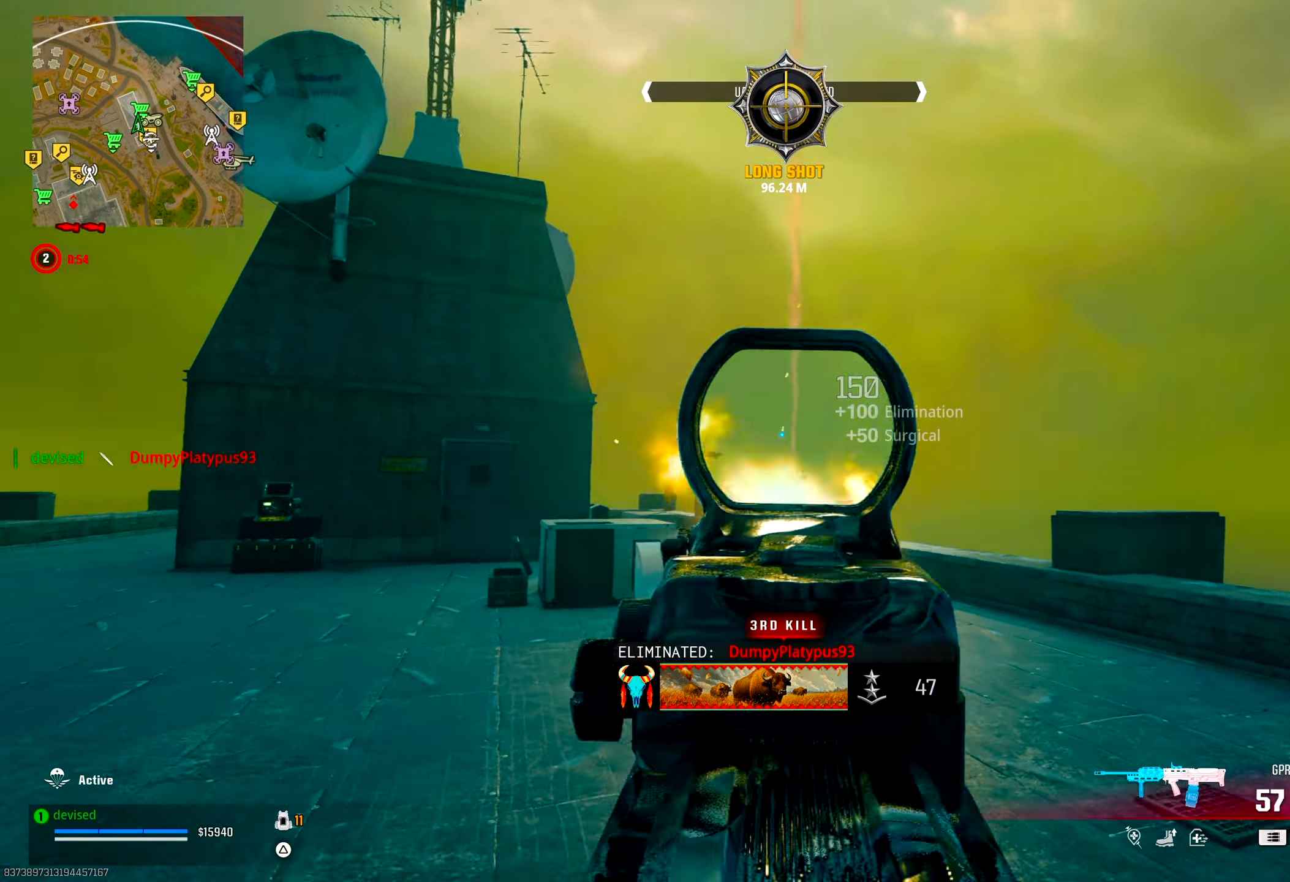
{"buttons": [], "left_stick": "up-right", "right_stick": "down", "events": [[133, "right_stick", "center"], [150, "L2", "up"], [167, "R2", "up"], [250, "right_stick", "down-right"], [350, "right_stick", "down"]]}
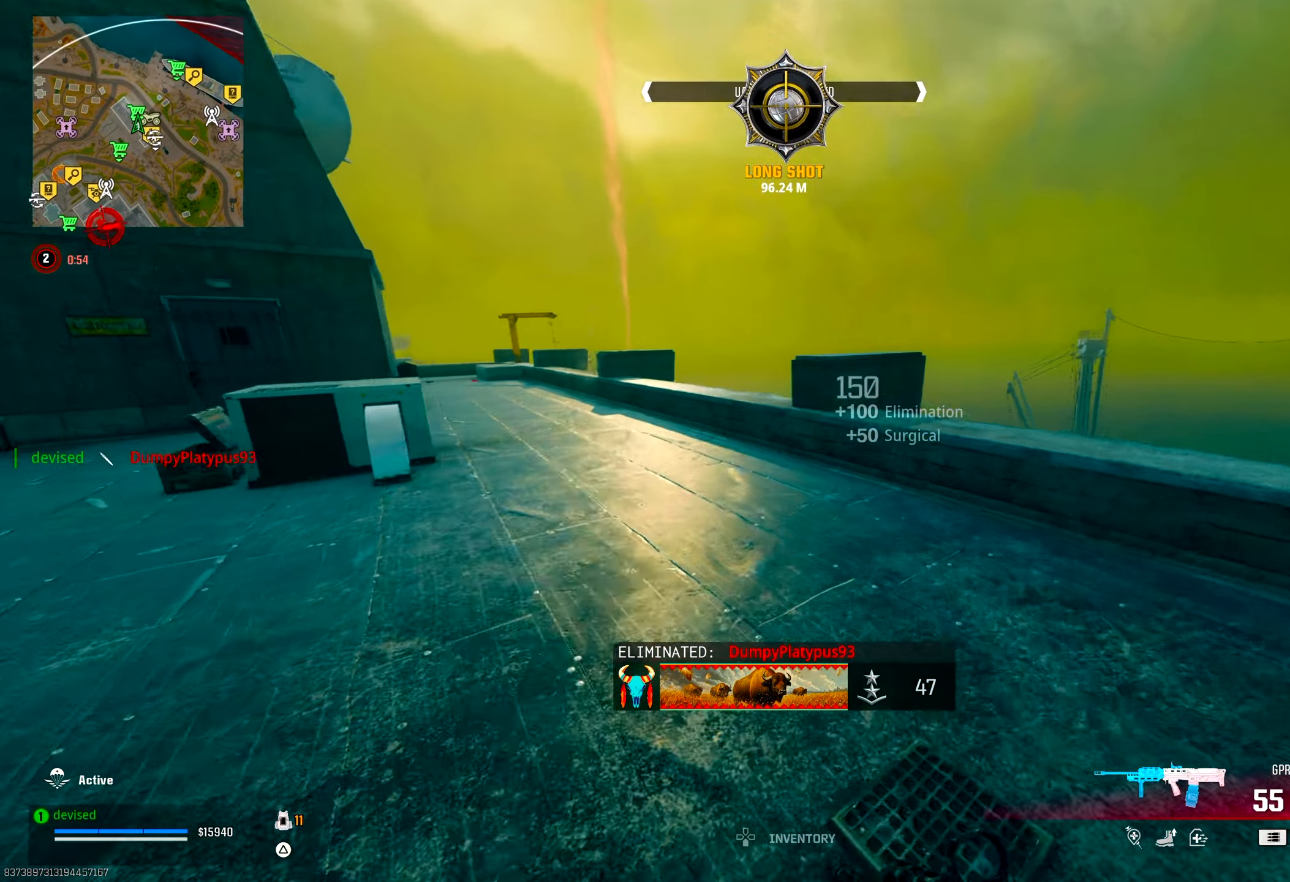
{"buttons": [], "left_stick": "center", "right_stick": "center", "events": [[33, "right_stick", "down-left"], [50, "CROSS", "down"], [150, "right_stick", "center"], [167, "left_stick", "right"], [250, "CROSS", "up"], [417, "left_stick", "center"]]}
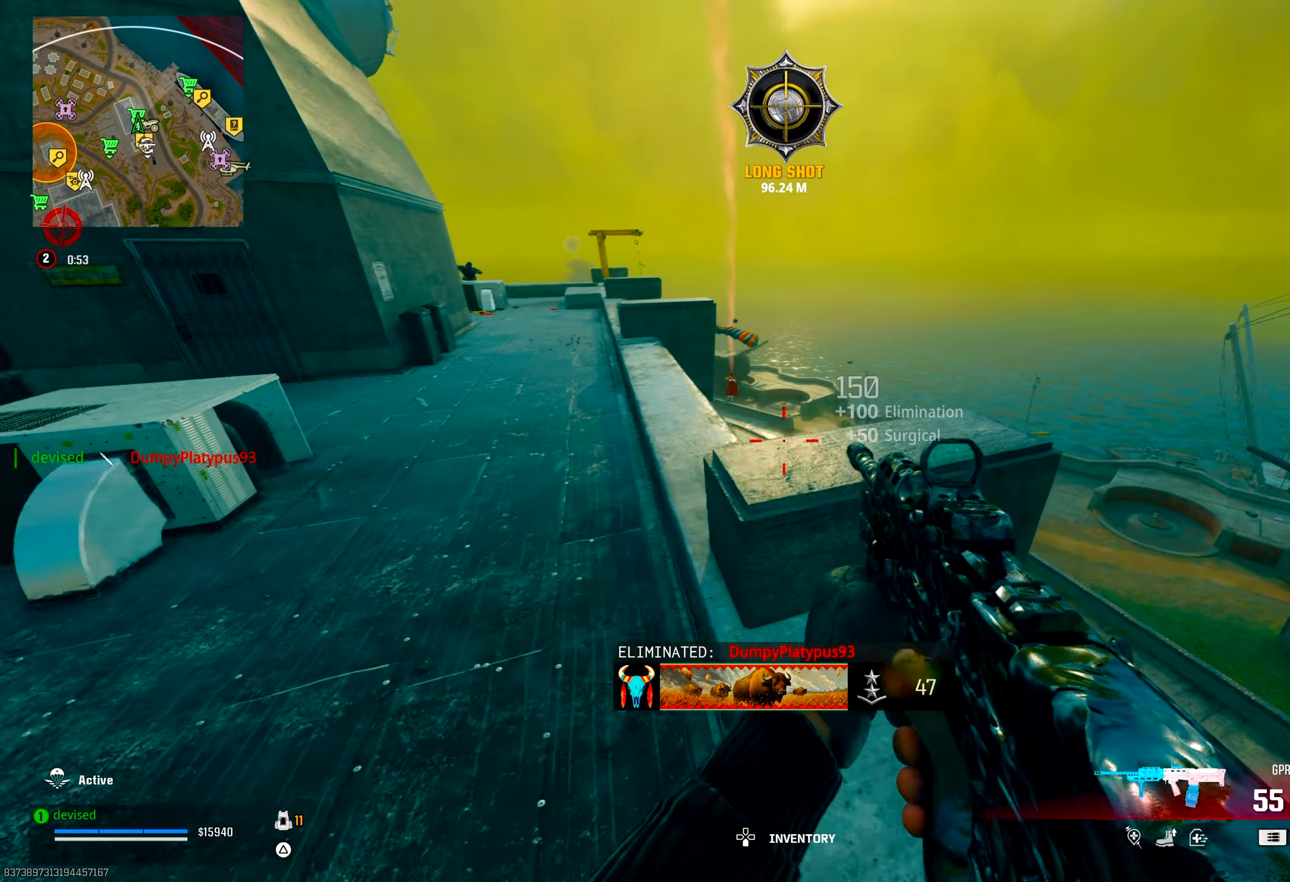
{"buttons": ["L2", "R2"], "left_stick": "right", "right_stick": "center", "events": [[50, "right_stick", "up-left"], [133, "L2", "down"], [167, "left_stick", "up-left"], [183, "right_stick", "center"], [233, "left_stick", "up"], [283, "CROSS", "down"], [433, "R2", "down"], [450, "CROSS", "up"], [450, "left_stick", "right"]]}
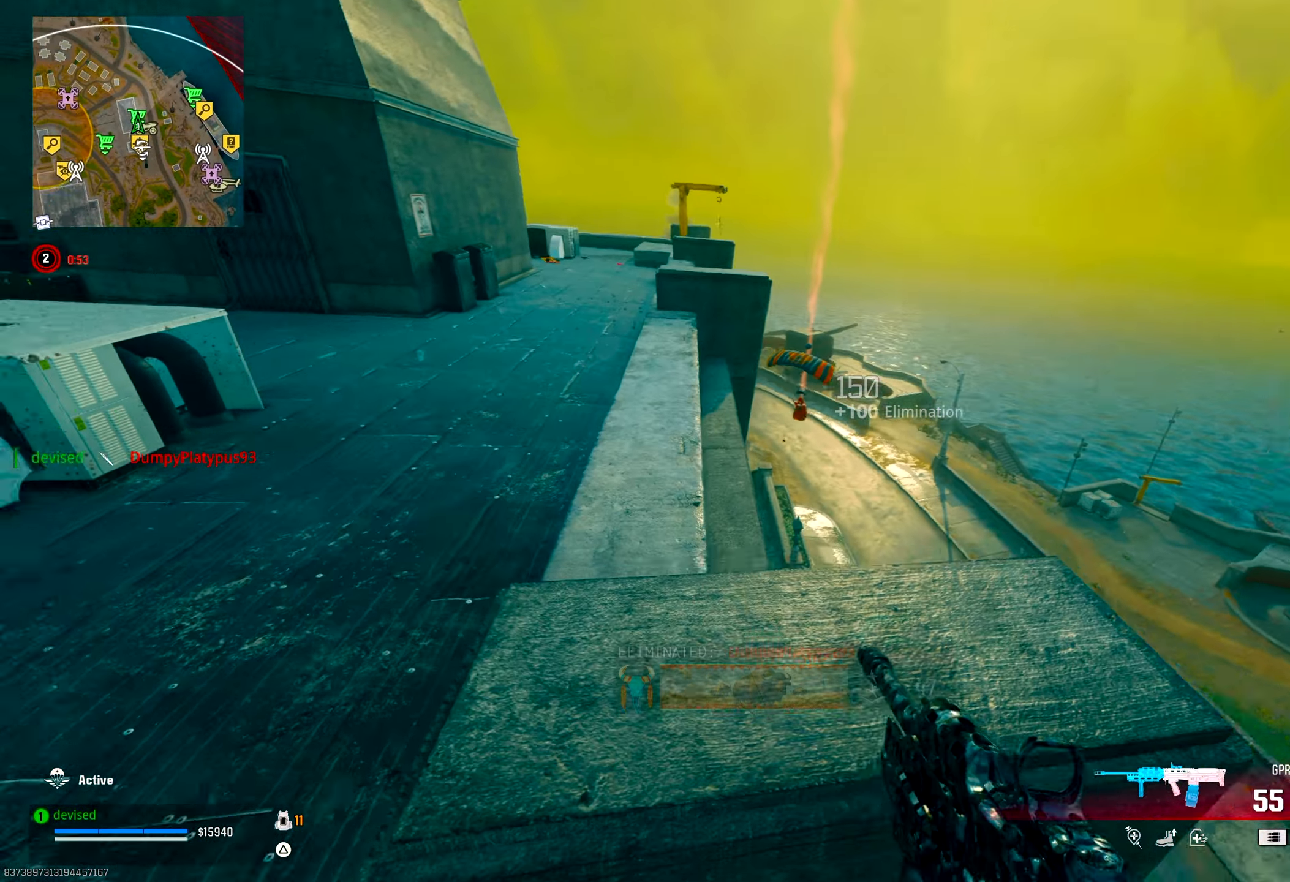
{"buttons": ["L2", "R2"], "left_stick": "right", "right_stick": "up-right", "events": [[17, "left_stick", "center"], [150, "right_stick", "down"], [333, "right_stick", "center"], [350, "left_stick", "right"], [400, "right_stick", "up-right"], [450, "right_stick", "center"], [500, "right_stick", "up-right"]]}
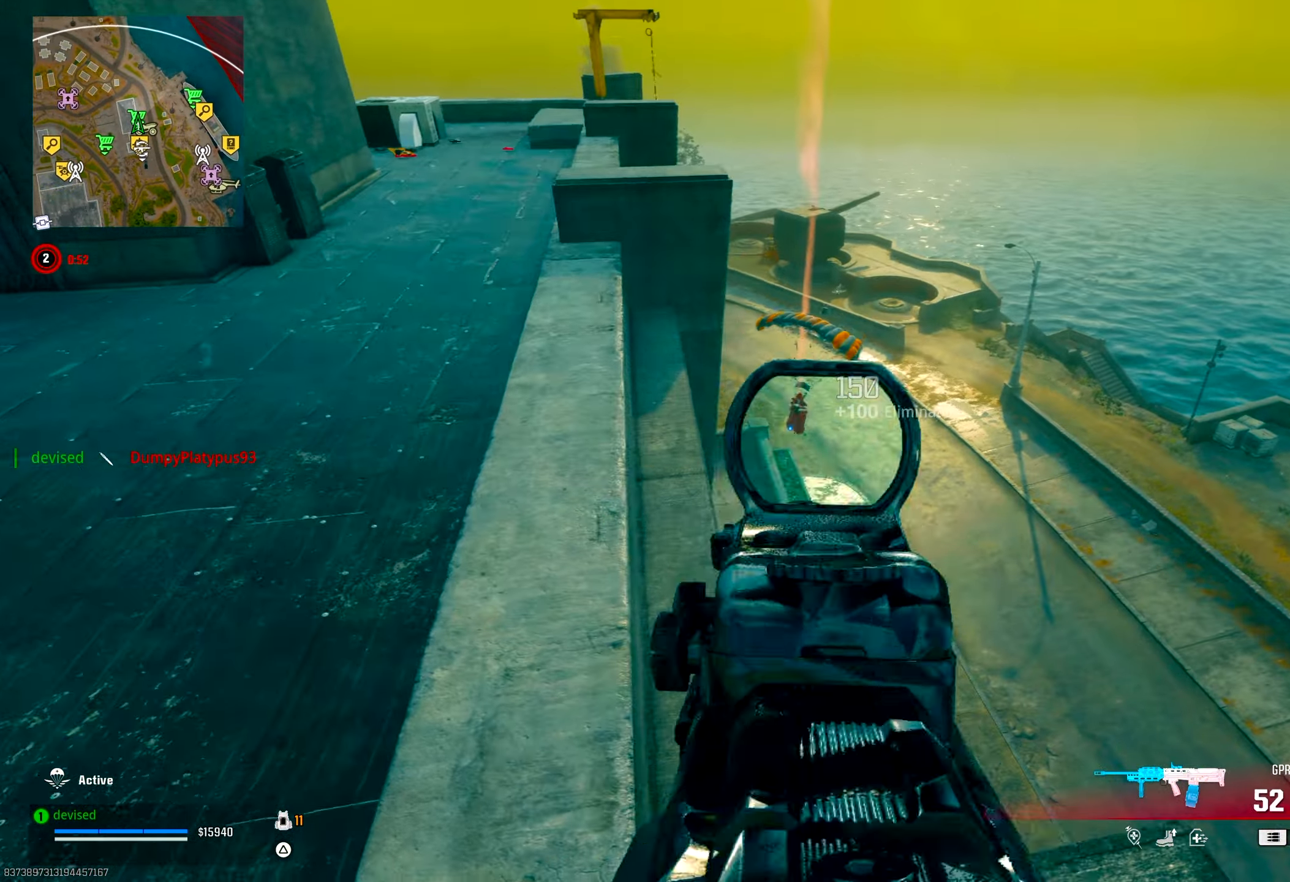
{"buttons": ["L2", "R2"], "left_stick": "up-right", "right_stick": "center", "events": [[50, "left_stick", "center"], [117, "right_stick", "center"], [183, "right_stick", "down-left"], [400, "left_stick", "up-right"], [483, "right_stick", "center"]]}
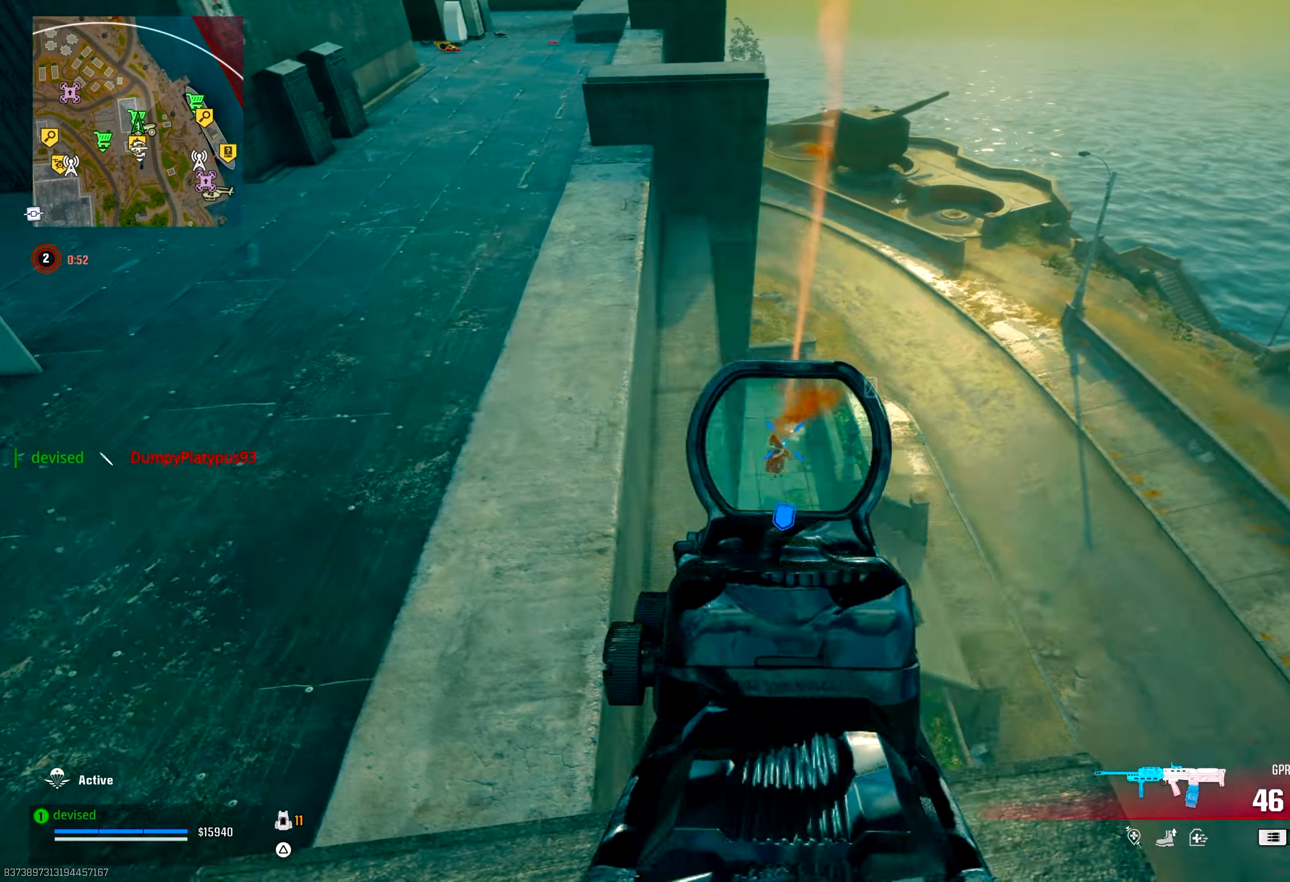
{"buttons": ["L2", "R2"], "left_stick": "center", "right_stick": "down", "events": [[17, "right_stick", "down-left"], [67, "left_stick", "center"], [233, "right_stick", "center"], [450, "right_stick", "down"]]}
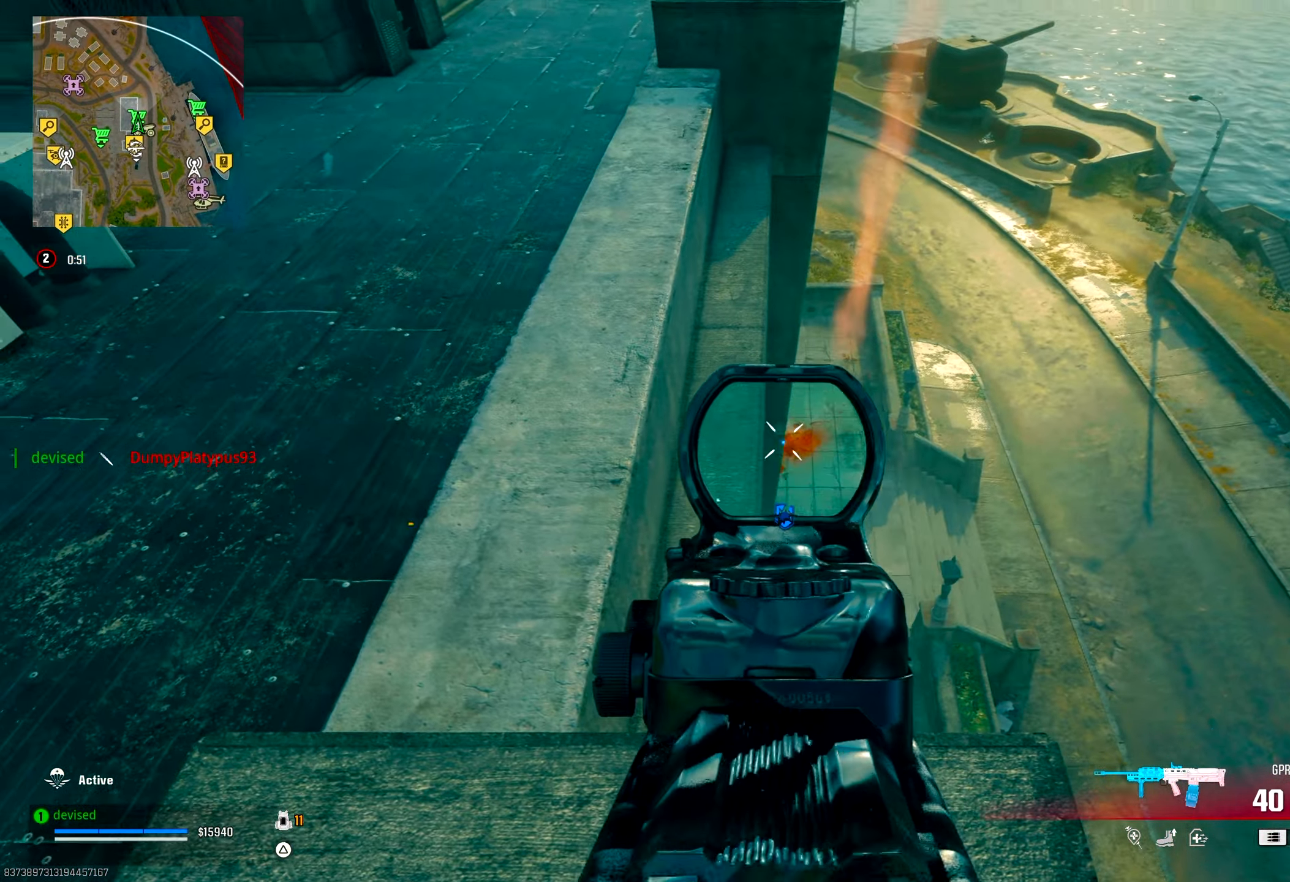
{"buttons": ["TRIANGLE"], "left_stick": "left", "right_stick": "up-left", "events": [[17, "right_stick", "center"], [83, "right_stick", "up"], [100, "L2", "up"], [100, "R2", "up"], [133, "right_stick", "center"], [250, "left_stick", "up"], [450, "TRIANGLE", "down"], [483, "left_stick", "left"], [483, "right_stick", "up-left"]]}
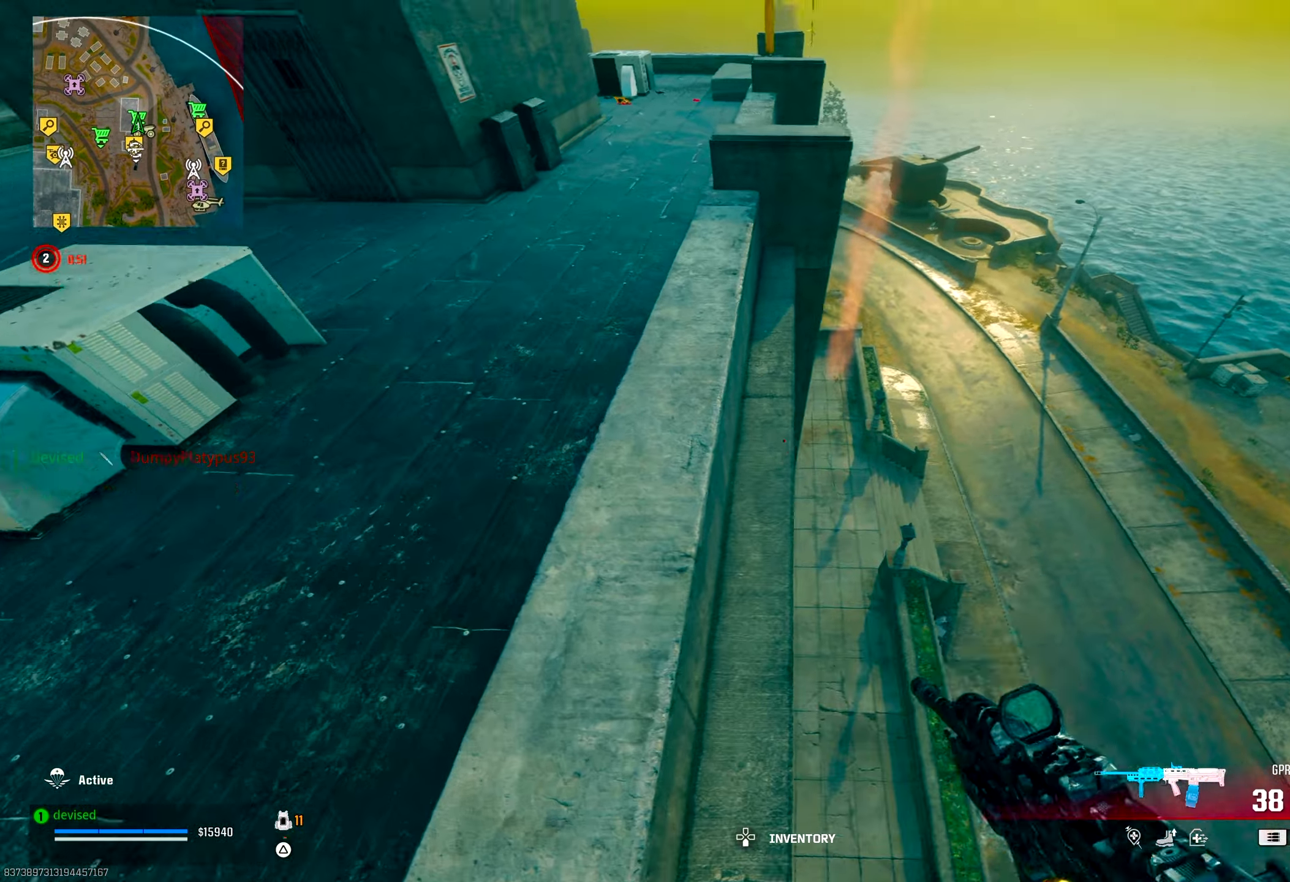
{"buttons": [], "left_stick": "up", "right_stick": "right", "events": [[17, "TRIANGLE", "up"], [83, "right_stick", "left"], [133, "left_stick", "up-left"], [250, "left_stick", "up"], [267, "right_stick", "center"], [450, "TRIANGLE", "down"], [483, "TRIANGLE", "up"], [483, "right_stick", "right"]]}
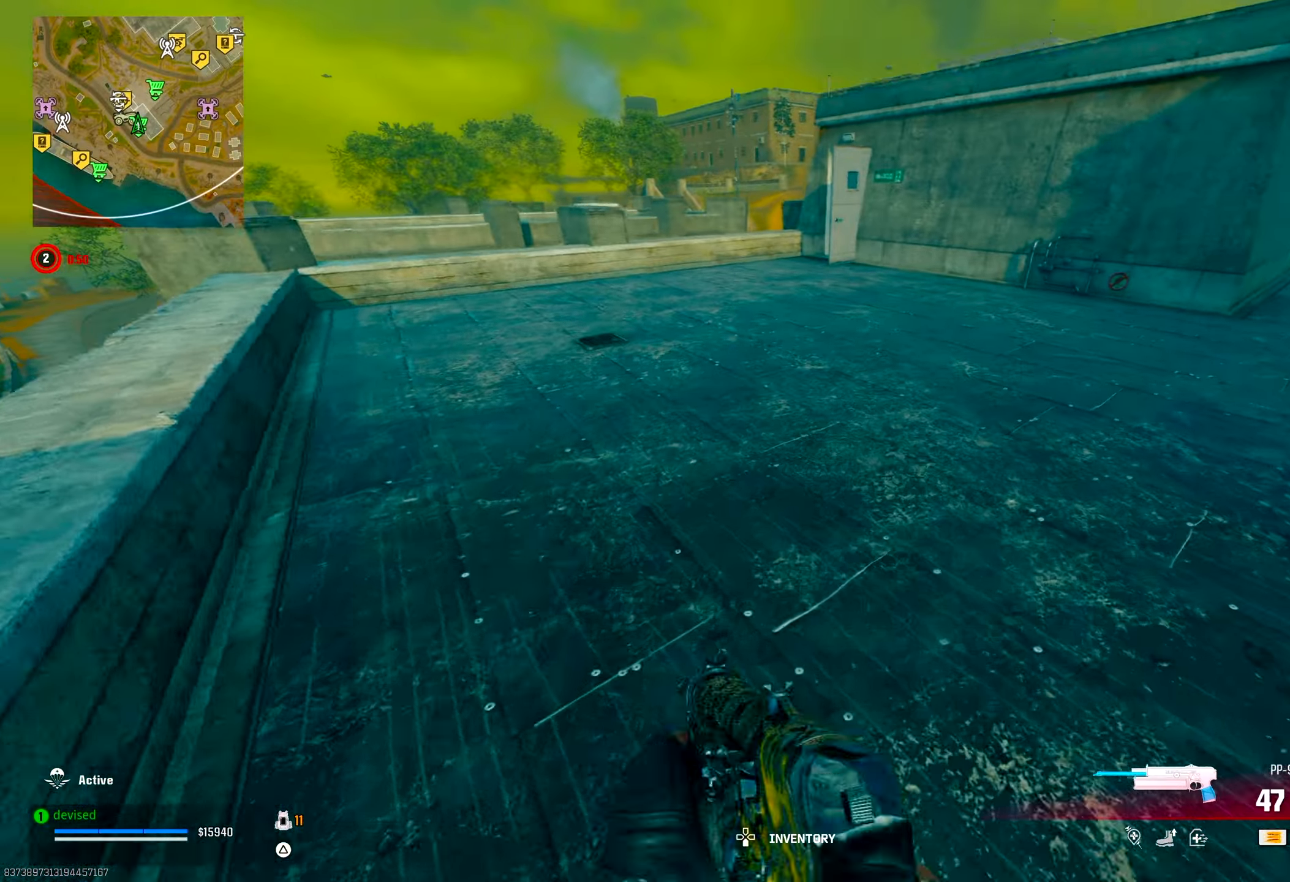
{"buttons": ["CROSS"], "left_stick": "up", "right_stick": "center", "events": [[33, "TRIANGLE", "down"], [83, "TRIANGLE", "up"], [100, "right_stick", "up"], [133, "TRIANGLE", "down"], [167, "right_stick", "up-left"], [183, "TRIANGLE", "up"], [233, "TRIANGLE", "down"], [283, "TRIANGLE", "up"], [333, "CROSS", "down"], [350, "right_stick", "center"], [367, "SQUARE", "down"], [467, "SQUARE", "up"]]}
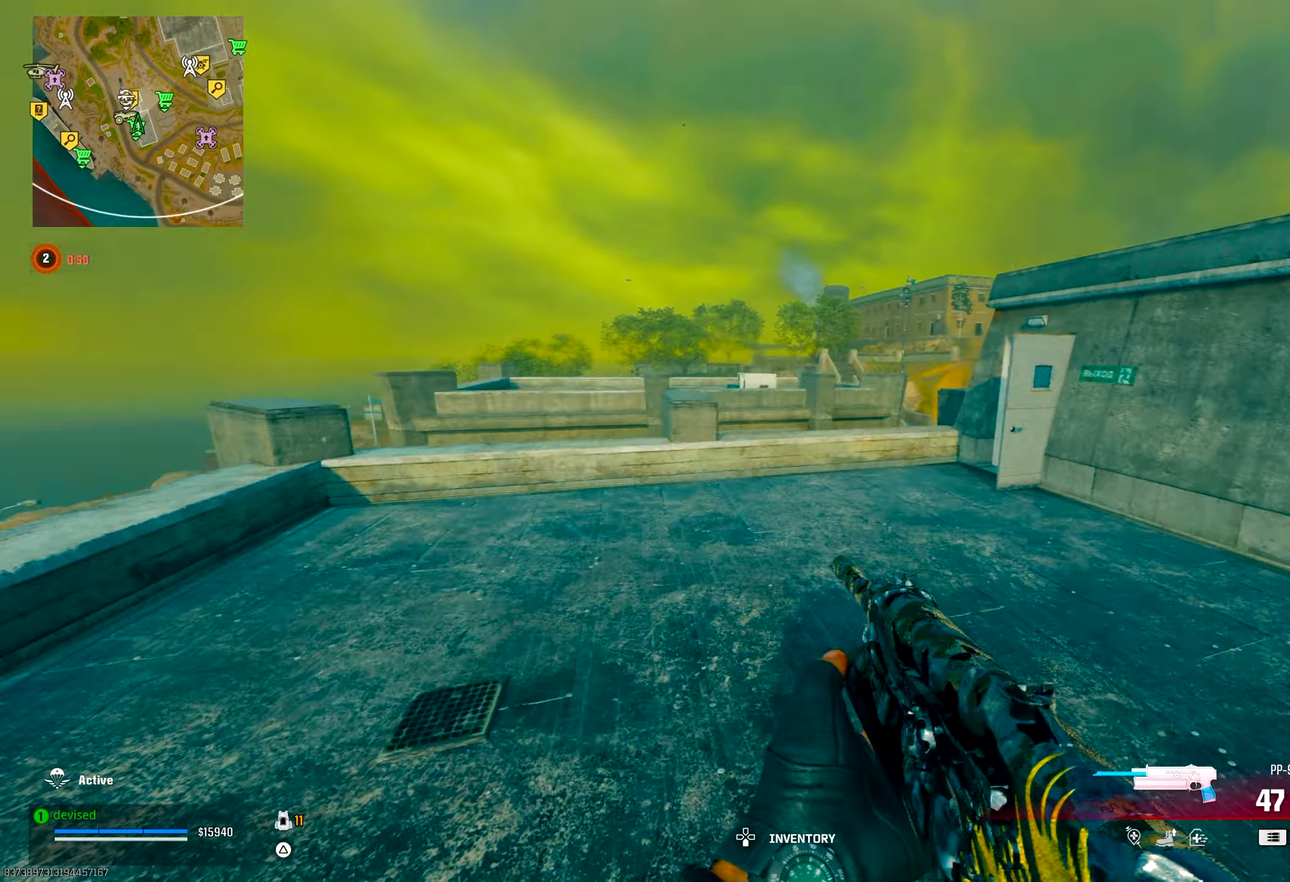
{"buttons": [], "left_stick": "up", "right_stick": "down", "events": [[17, "CROSS", "up"], [400, "right_stick", "down"]]}
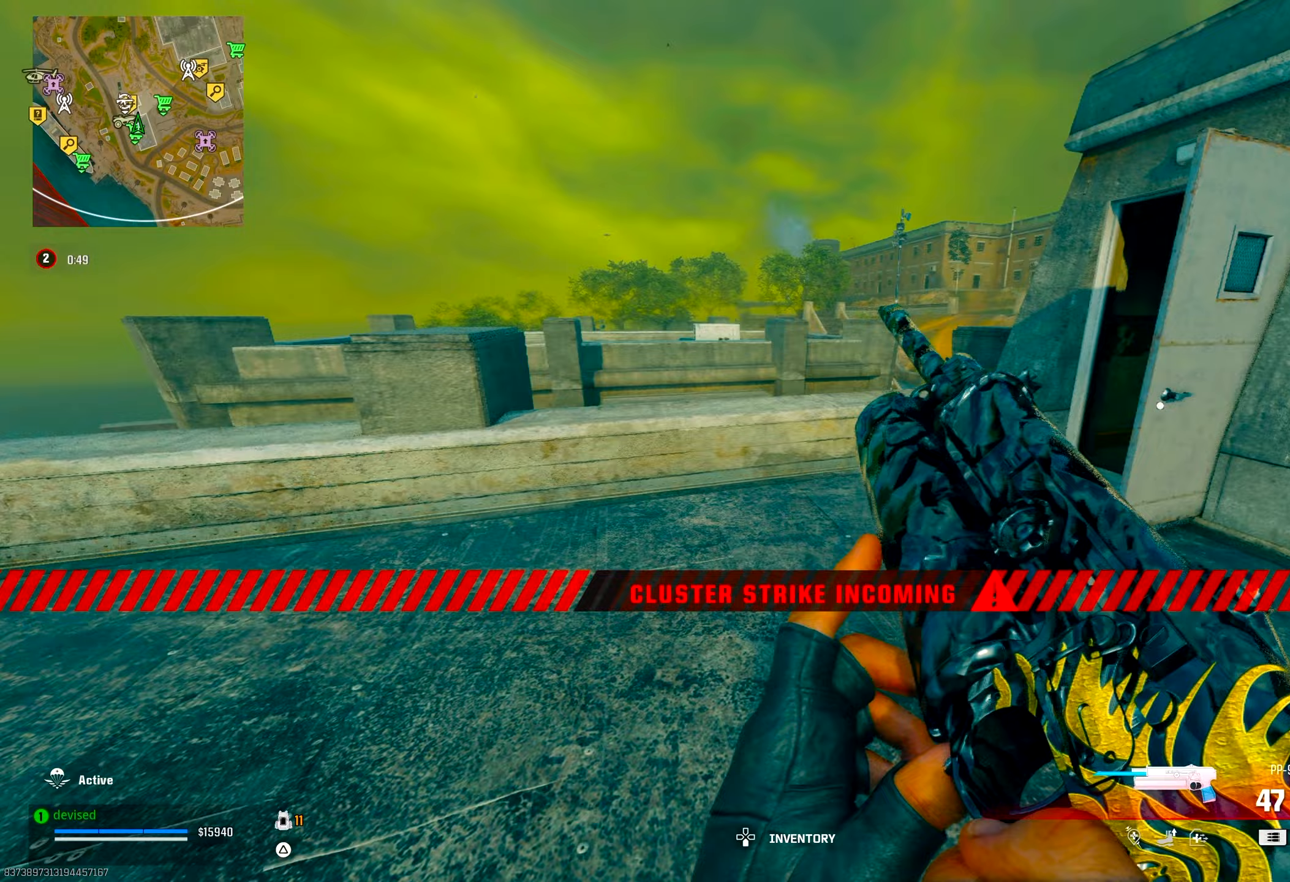
{"buttons": [], "left_stick": "up", "right_stick": "center", "events": [[233, "CROSS", "down"], [383, "right_stick", "center"], [433, "CROSS", "up"]]}
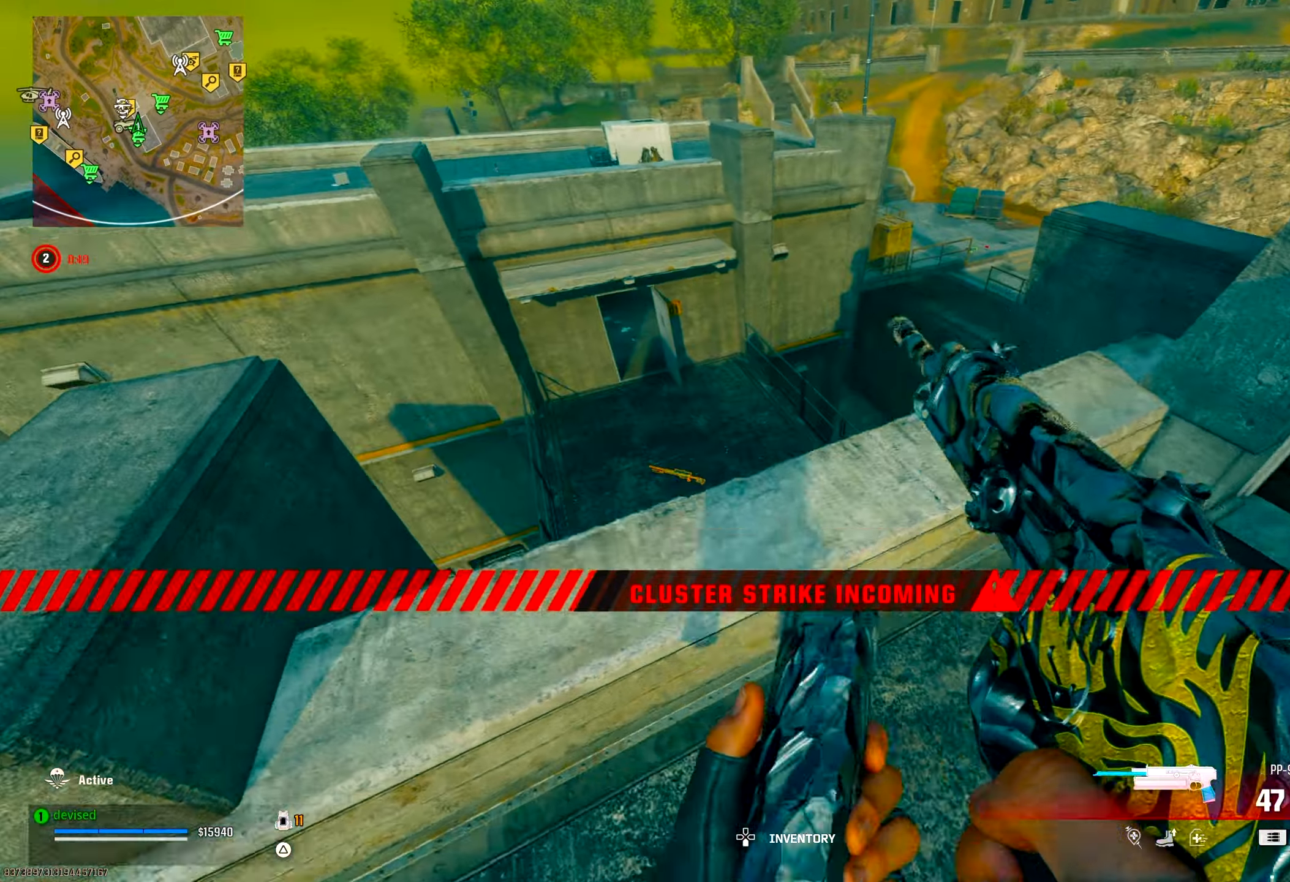
{"buttons": [], "left_stick": "down-right", "right_stick": "left", "events": [[217, "right_stick", "down-left"], [333, "right_stick", "left"], [417, "left_stick", "right"], [467, "left_stick", "down-right"]]}
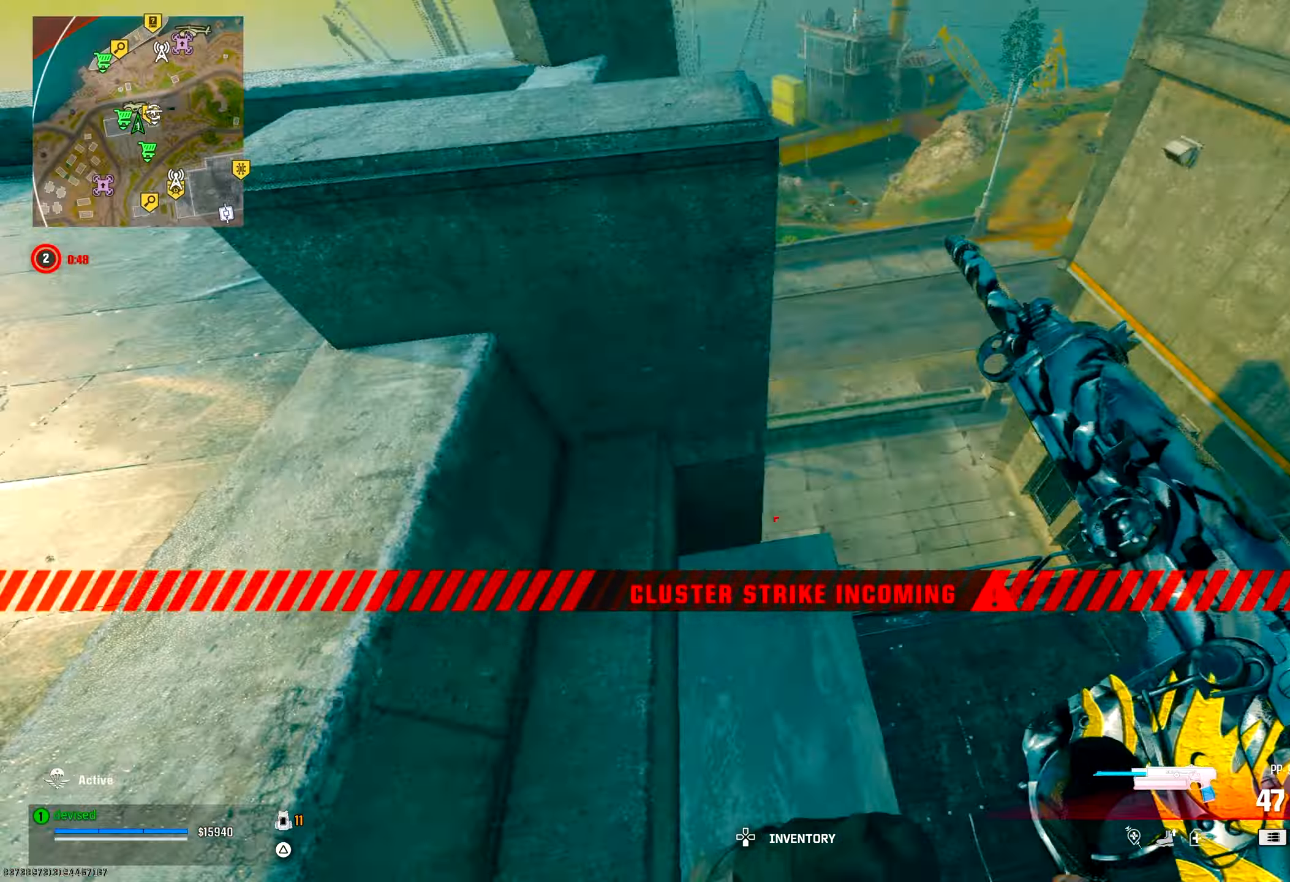
{"buttons": [], "left_stick": "up", "right_stick": "right", "events": [[117, "left_stick", "down"], [167, "right_stick", "center"], [233, "left_stick", "down-left"], [400, "left_stick", "up-left"], [400, "right_stick", "right"], [467, "left_stick", "up"]]}
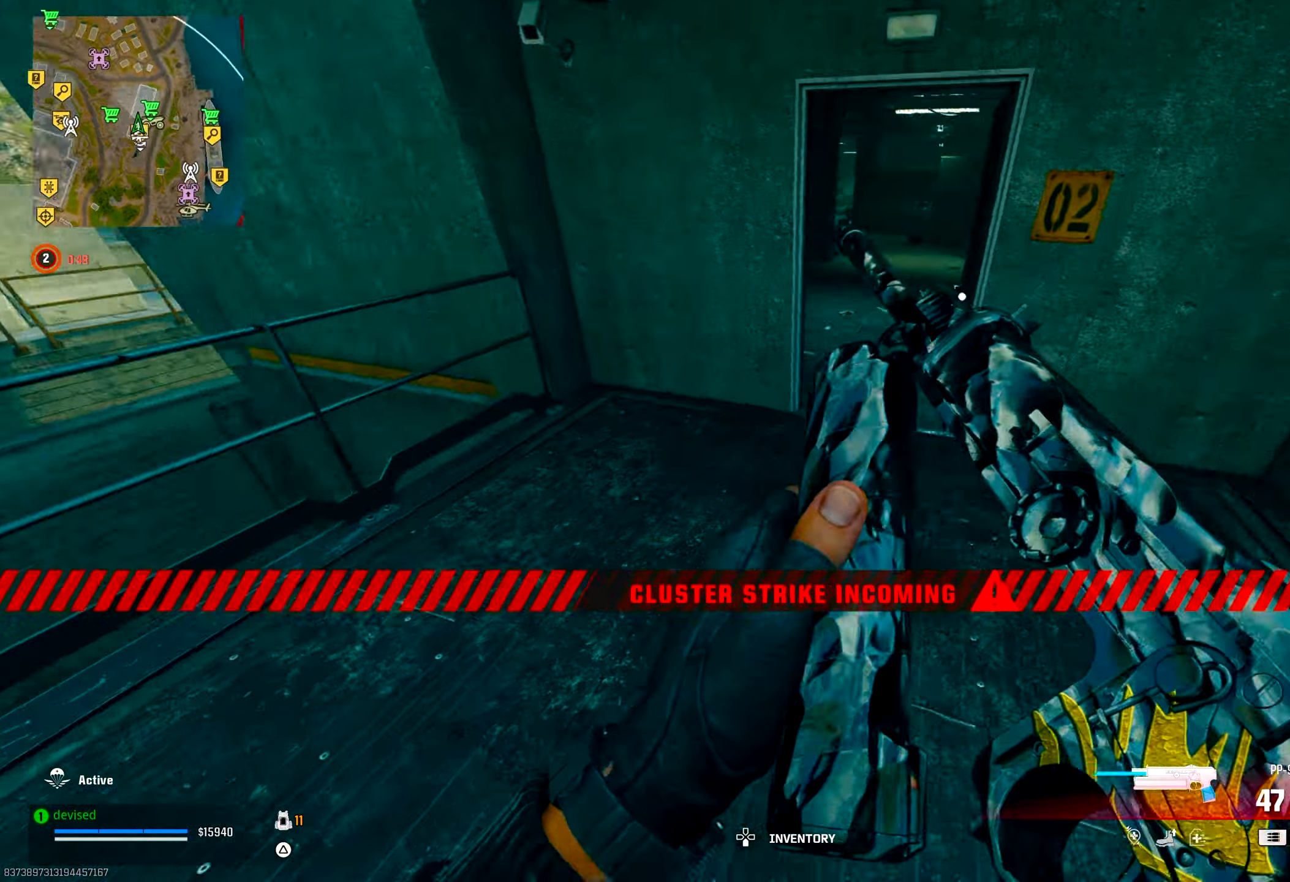
{"buttons": ["TRIANGLE"], "left_stick": "up", "right_stick": "down", "events": [[17, "right_stick", "up"], [183, "TRIANGLE", "down"], [233, "TRIANGLE", "up"], [283, "TRIANGLE", "down"], [300, "right_stick", "center"], [317, "TRIANGLE", "up"], [383, "TRIANGLE", "down"], [433, "TRIANGLE", "up"], [483, "TRIANGLE", "down"], [500, "right_stick", "down"]]}
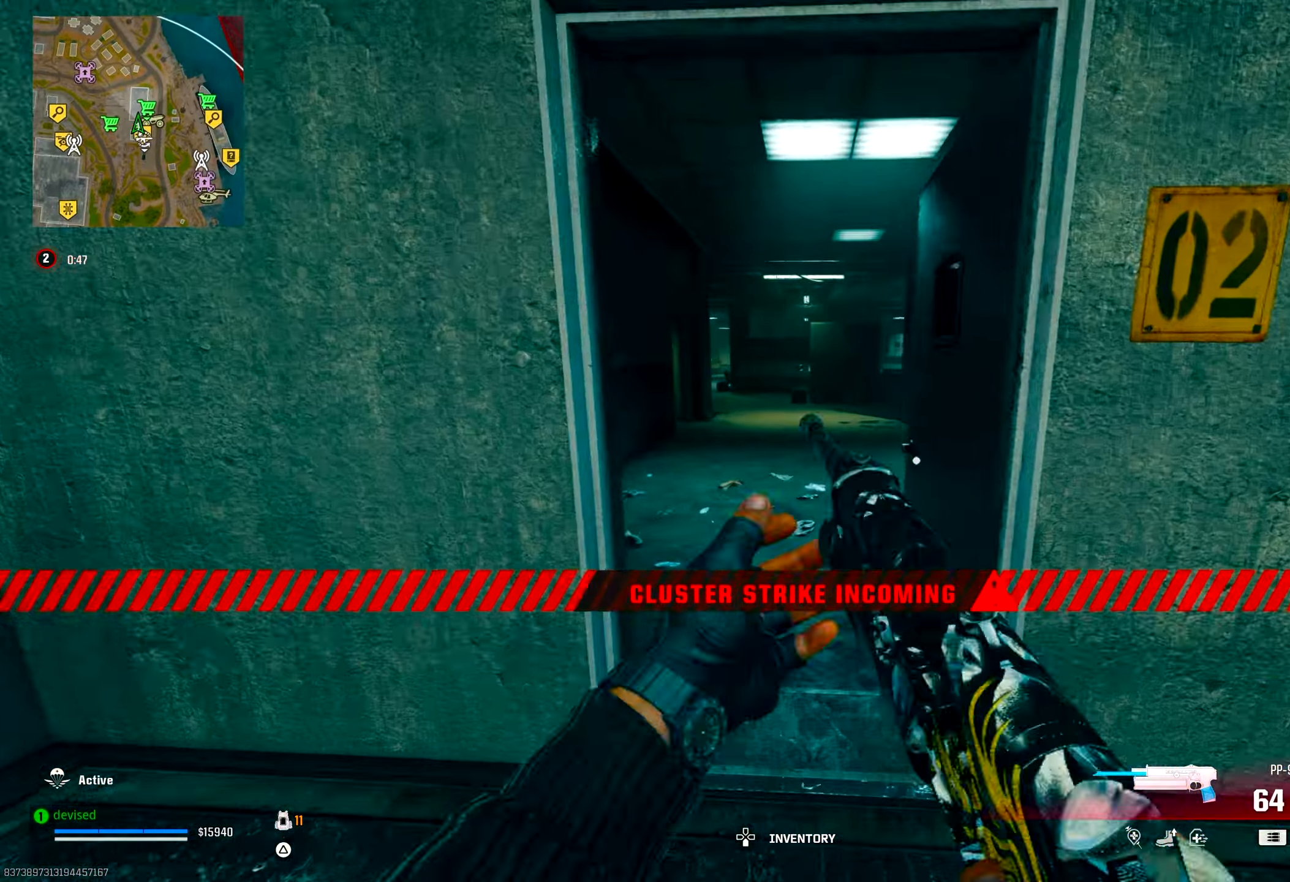
{"buttons": ["CIRCLE", "L2"], "left_stick": "up-left", "right_stick": "center", "events": [[17, "TRIANGLE", "up"], [67, "right_stick", "center"], [133, "right_stick", "up-left"], [233, "CROSS", "down"], [317, "right_stick", "center"], [383, "L2", "down"], [417, "left_stick", "up-left"], [433, "CIRCLE", "down"], [433, "CROSS", "up"]]}
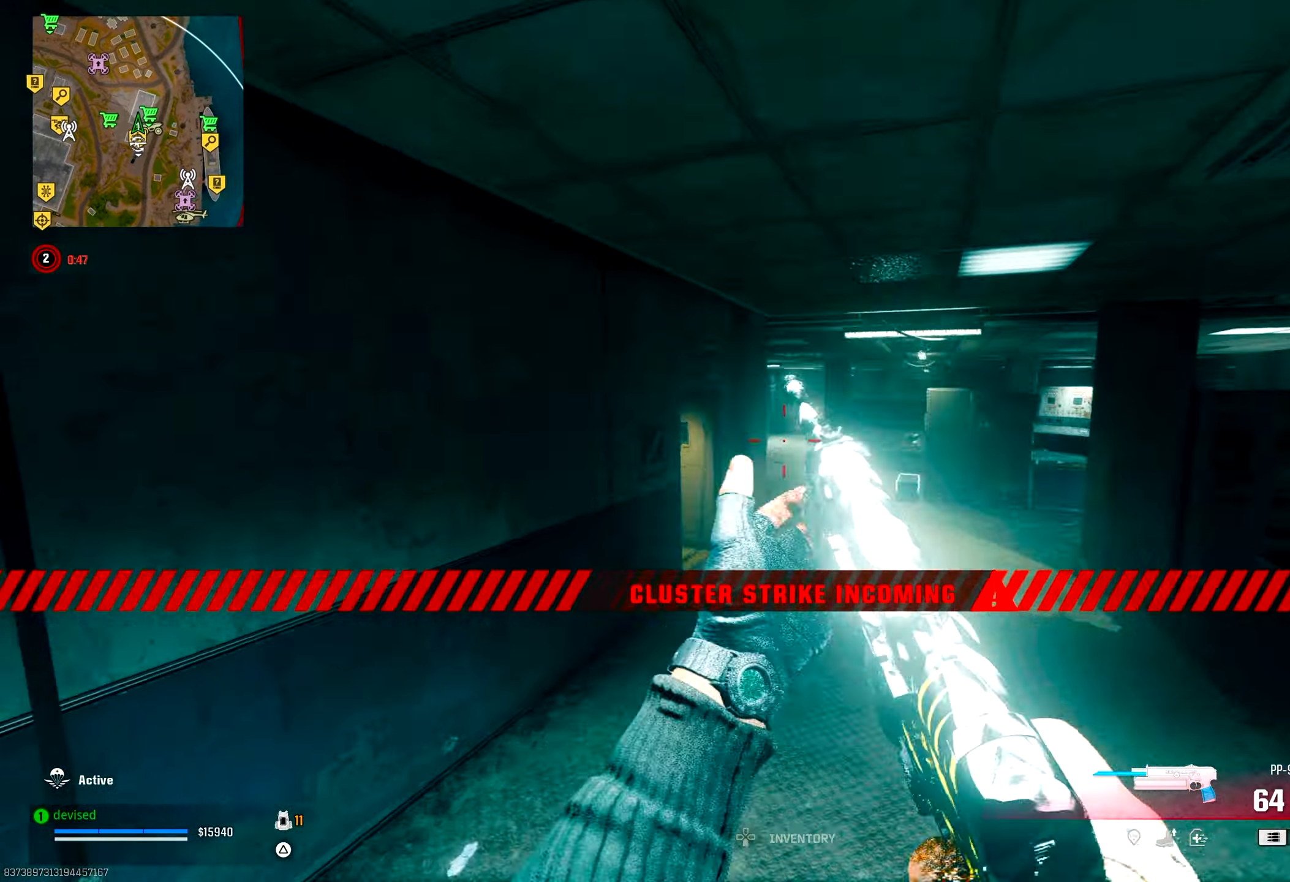
{"buttons": [], "left_stick": "up-left", "right_stick": "center", "events": [[167, "right_stick", "up"], [483, "right_stick", "center"], [500, "CIRCLE", "up"], [500, "L2", "up"]]}
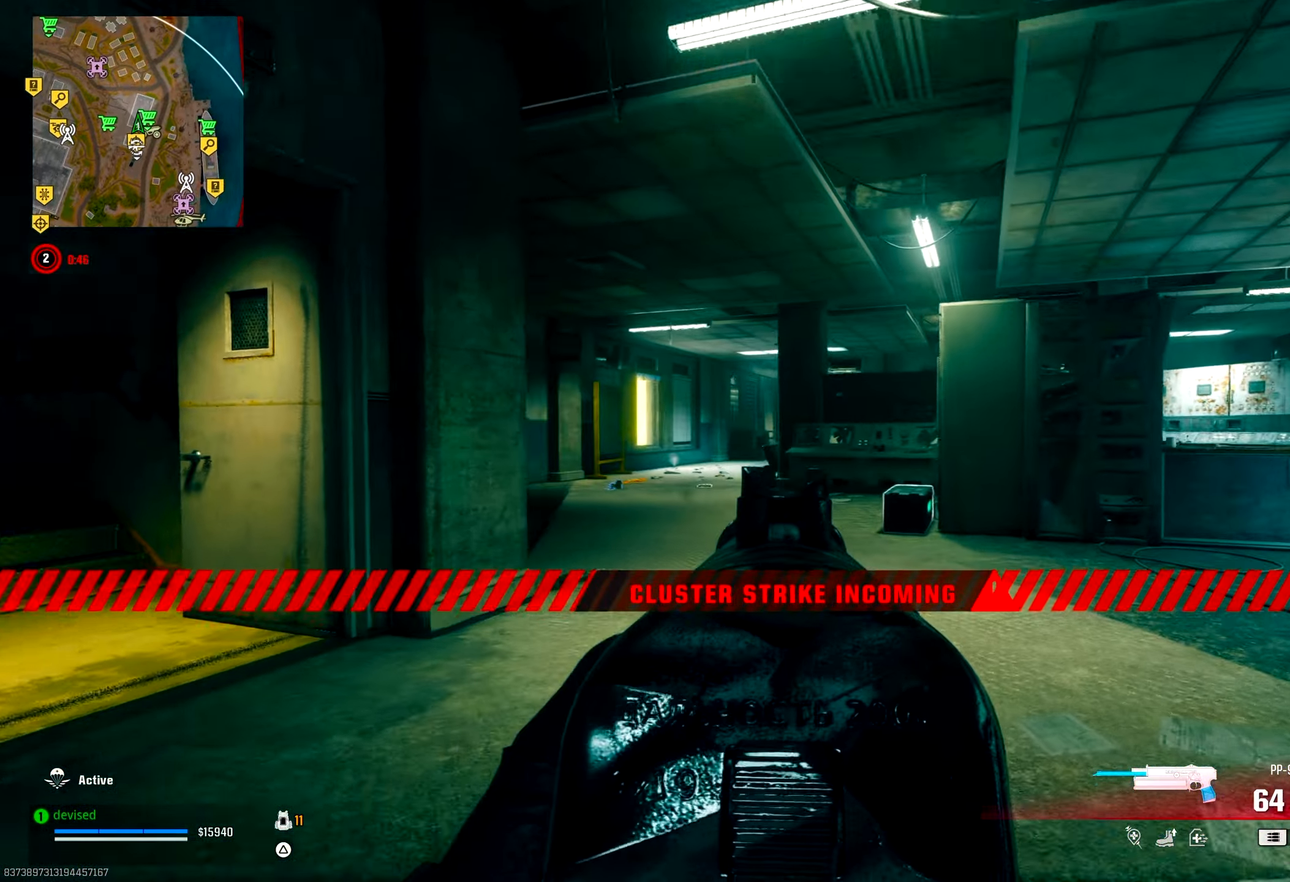
{"buttons": [], "left_stick": "up", "right_stick": "center", "events": [[50, "left_stick", "up"], [150, "CROSS", "down"], [250, "right_stick", "left"], [317, "CROSS", "up"], [333, "TRIANGLE", "down"], [367, "TRIANGLE", "up"], [417, "TRIANGLE", "down"], [417, "right_stick", "center"], [450, "TRIANGLE", "up"]]}
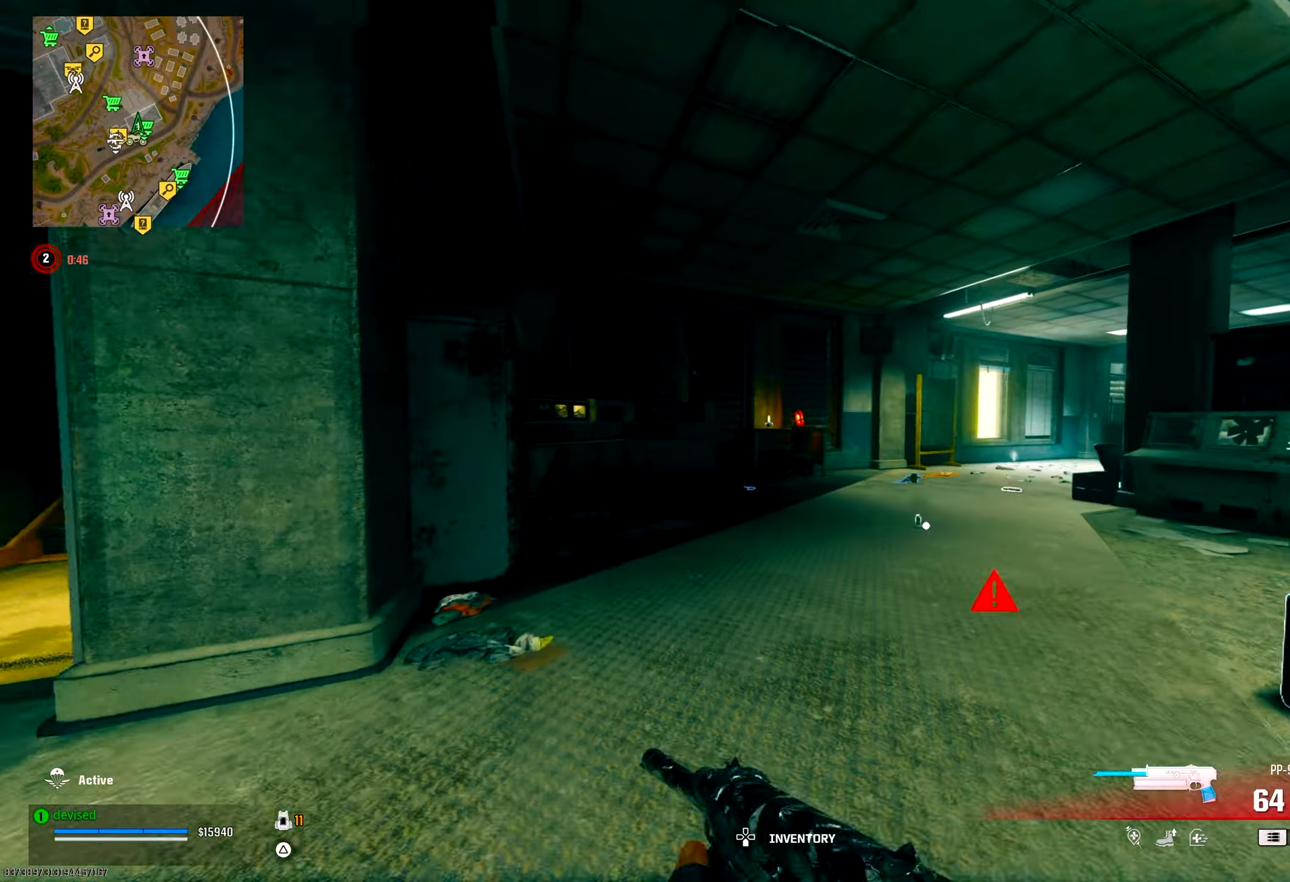
{"buttons": ["CROSS", "L2"], "left_stick": "up-left", "right_stick": "center", "events": [[50, "TRIANGLE", "down"], [100, "TRIANGLE", "up"], [133, "right_stick", "down-right"], [150, "TRIANGLE", "down"], [183, "TRIANGLE", "up"], [233, "right_stick", "right"], [350, "CROSS", "down"], [400, "right_stick", "center"], [467, "left_stick", "up-left"], [500, "L2", "down"]]}
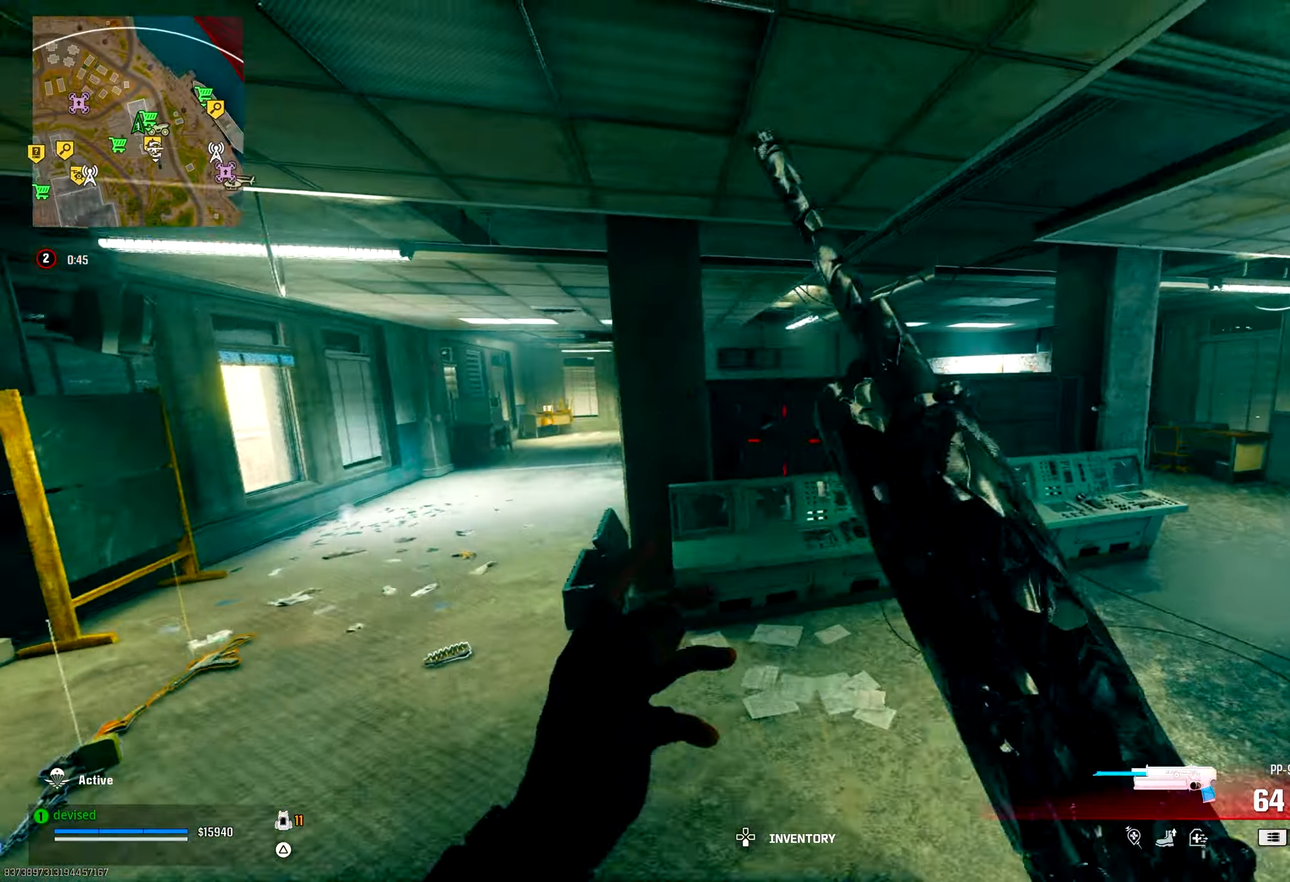
{"buttons": ["CIRCLE", "L2"], "left_stick": "up", "right_stick": "up-right", "events": [[33, "CROSS", "up"], [117, "CIRCLE", "down"], [200, "right_stick", "up"], [267, "right_stick", "up-right"], [450, "left_stick", "up"]]}
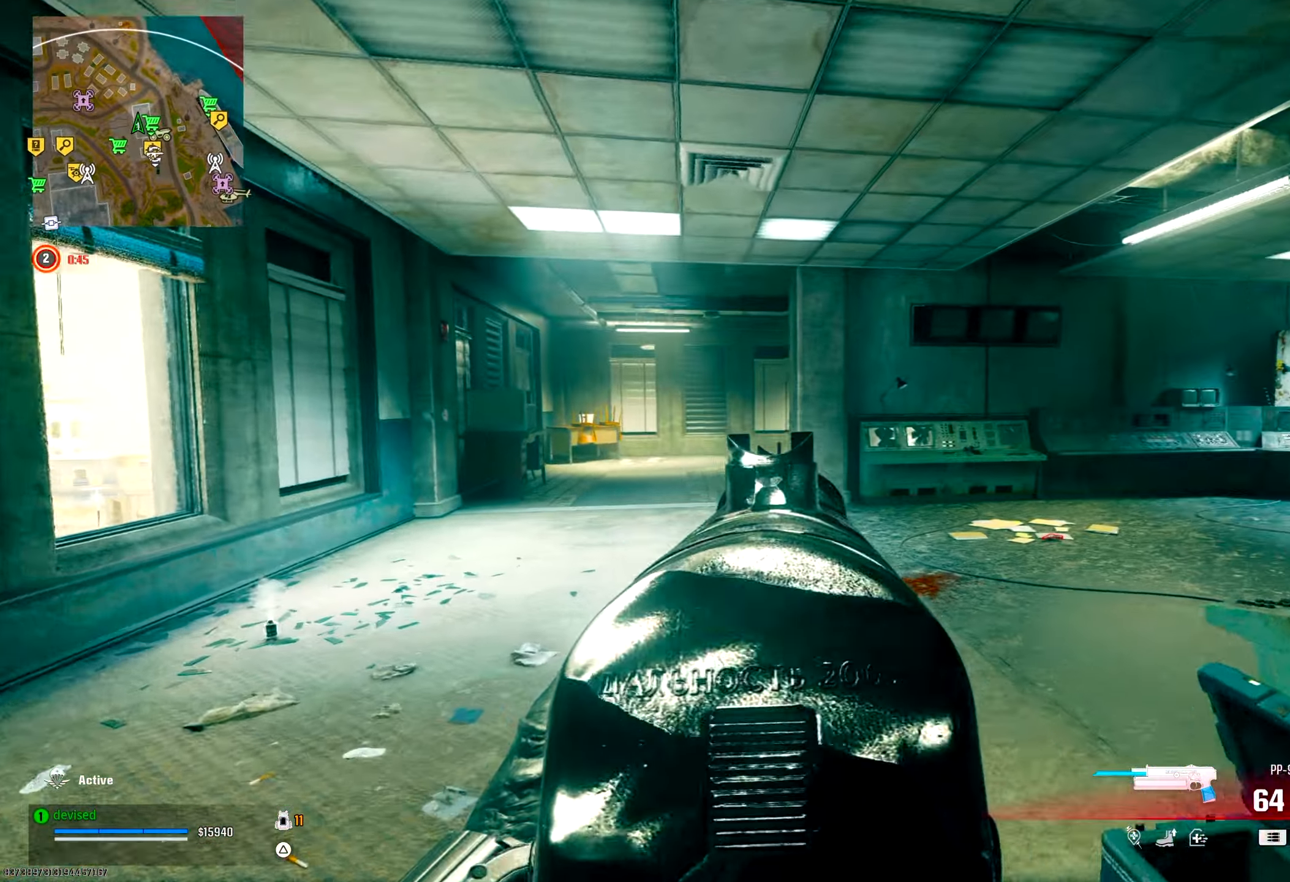
{"buttons": ["TRIANGLE"], "left_stick": "up", "right_stick": "center", "events": [[183, "right_stick", "center"], [217, "L2", "up"], [233, "CIRCLE", "up"], [283, "CROSS", "down"], [300, "right_stick", "down-right"], [467, "CROSS", "up"], [467, "TRIANGLE", "down"], [467, "right_stick", "center"]]}
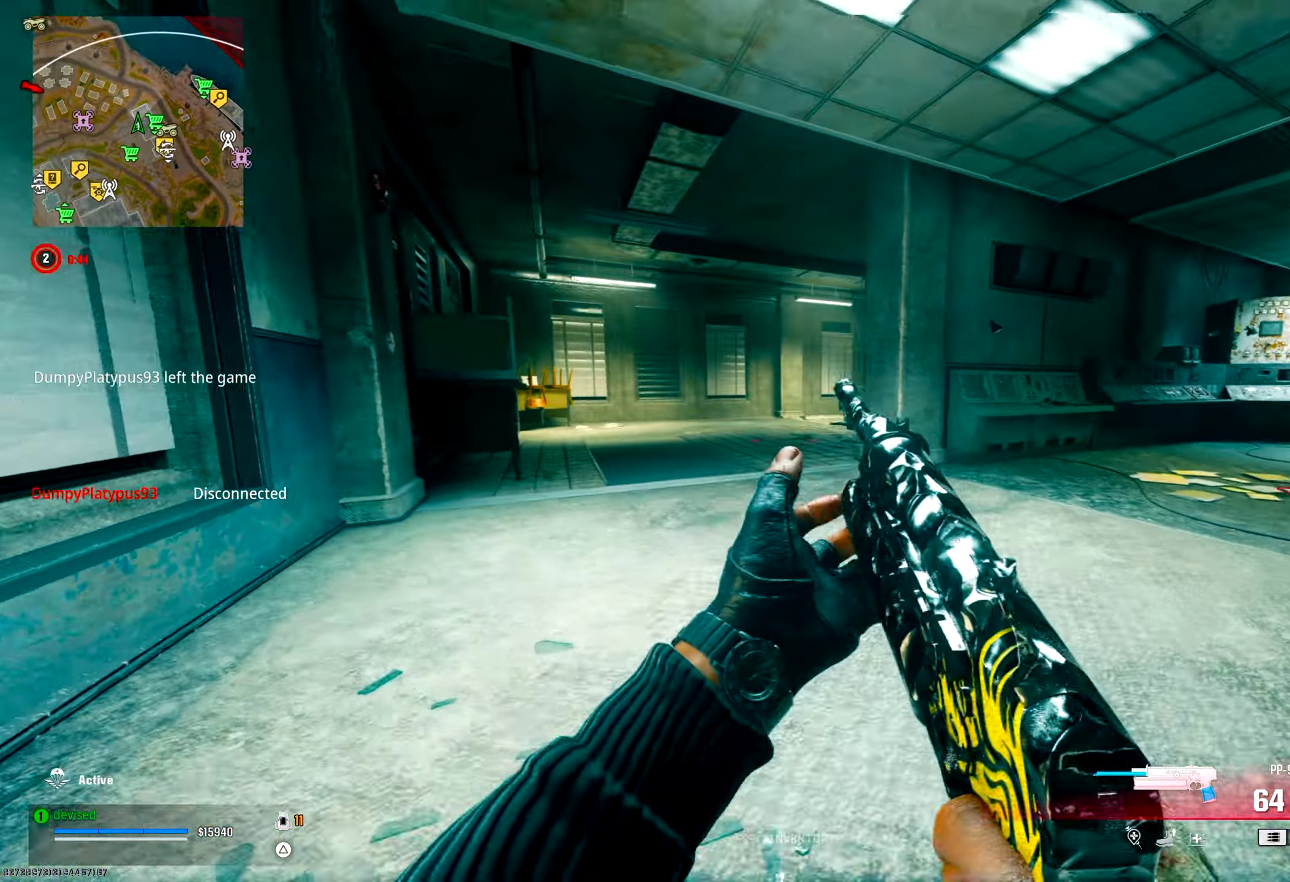
{"buttons": [], "left_stick": "up", "right_stick": "center", "events": [[17, "TRIANGLE", "up"], [67, "TRIANGLE", "down"], [100, "TRIANGLE", "up"], [200, "TRIANGLE", "down"], [250, "TRIANGLE", "up"], [283, "TRIANGLE", "down"], [333, "TRIANGLE", "up"], [433, "TRIANGLE", "down"], [483, "TRIANGLE", "up"]]}
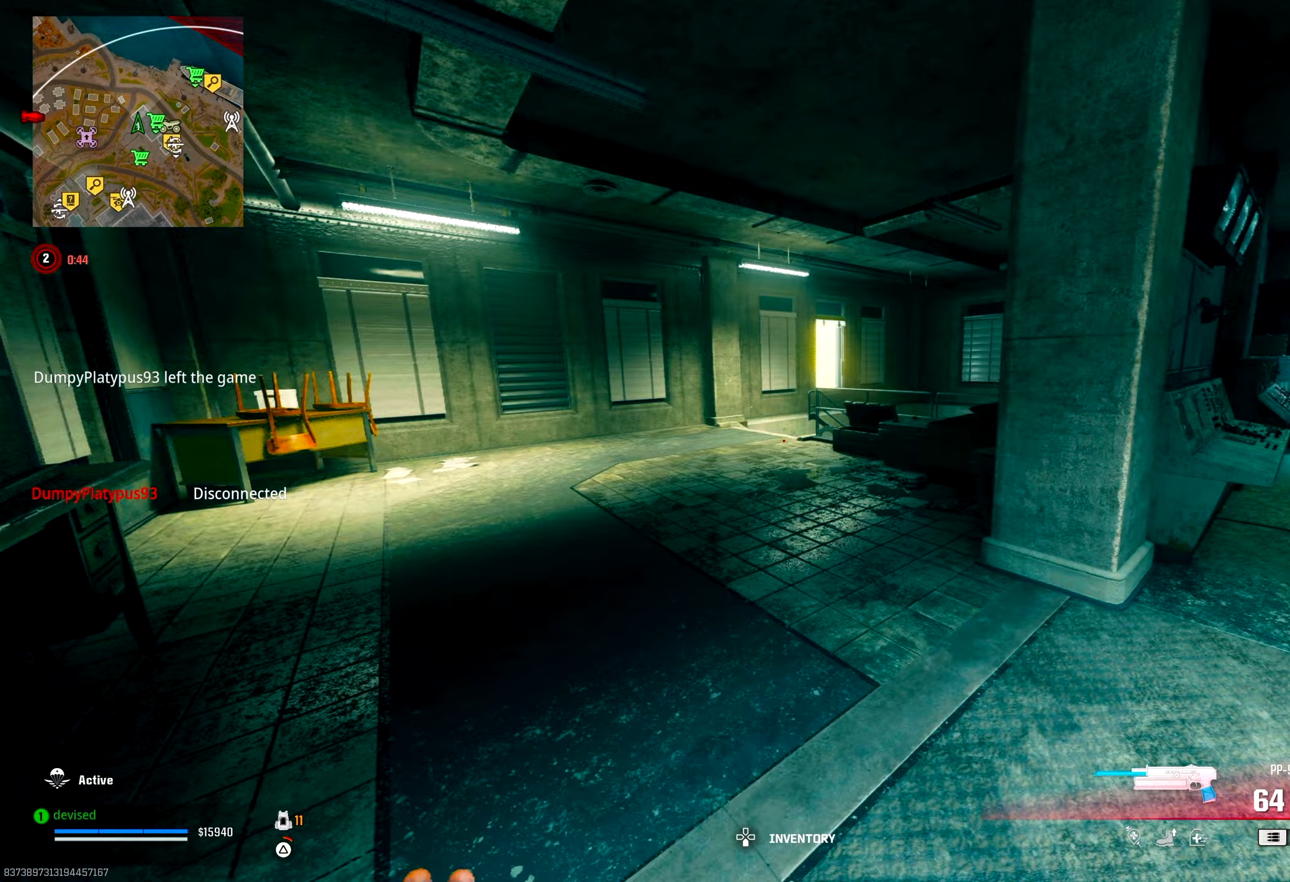
{"buttons": [], "left_stick": "up", "right_stick": "down", "events": [[17, "TRIANGLE", "down"], [50, "right_stick", "down-right"], [67, "TRIANGLE", "up"], [300, "CROSS", "down"], [367, "right_stick", "down"], [500, "CROSS", "up"]]}
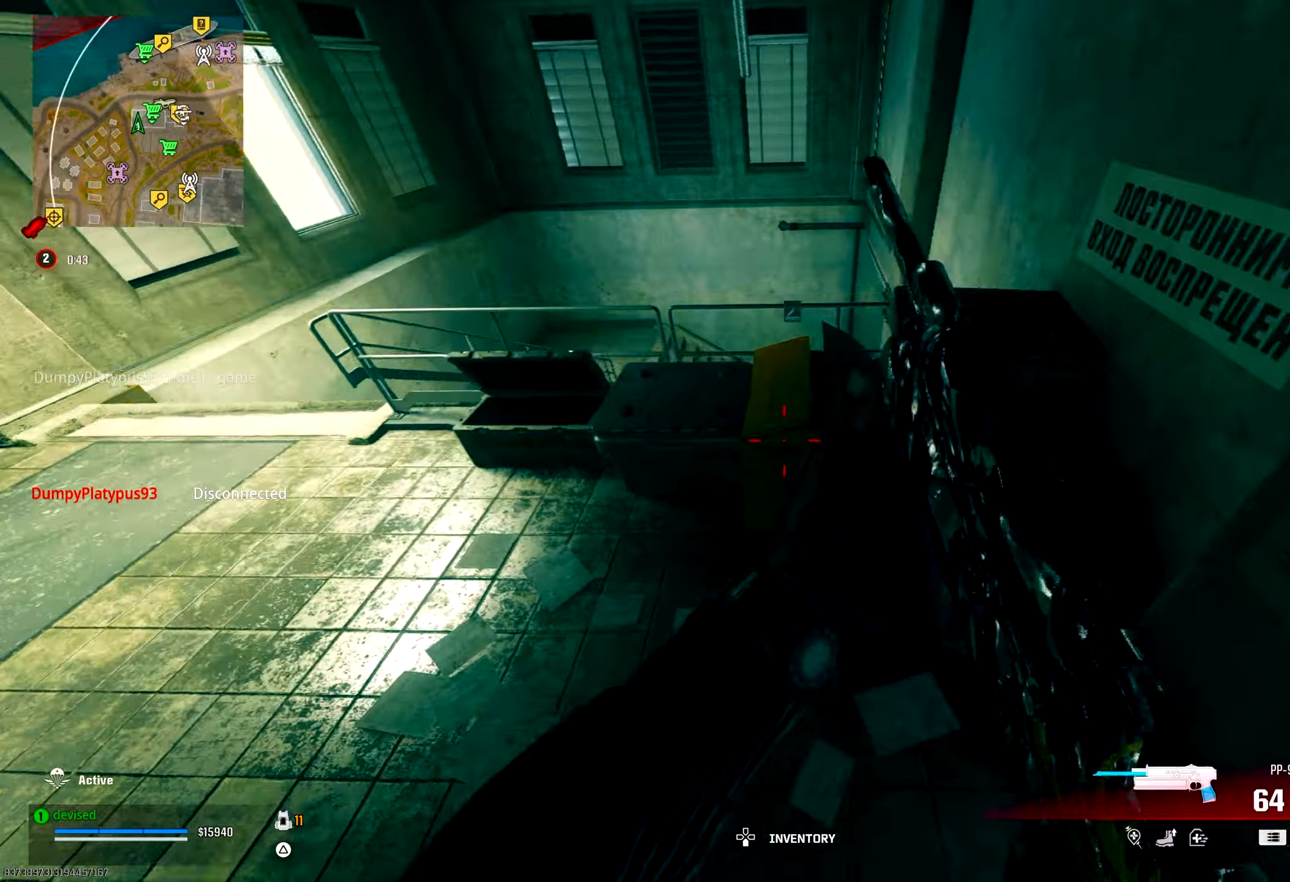
{"buttons": [], "left_stick": "right", "right_stick": "left", "events": [[117, "right_stick", "center"], [133, "TRIANGLE", "down"], [167, "TRIANGLE", "up"], [217, "TRIANGLE", "down"], [267, "TRIANGLE", "up"], [300, "right_stick", "down-right"], [333, "TRIANGLE", "down"], [367, "right_stick", "down-left"], [383, "TRIANGLE", "up"], [433, "TRIANGLE", "down"], [433, "right_stick", "left"], [483, "TRIANGLE", "up"], [500, "left_stick", "right"]]}
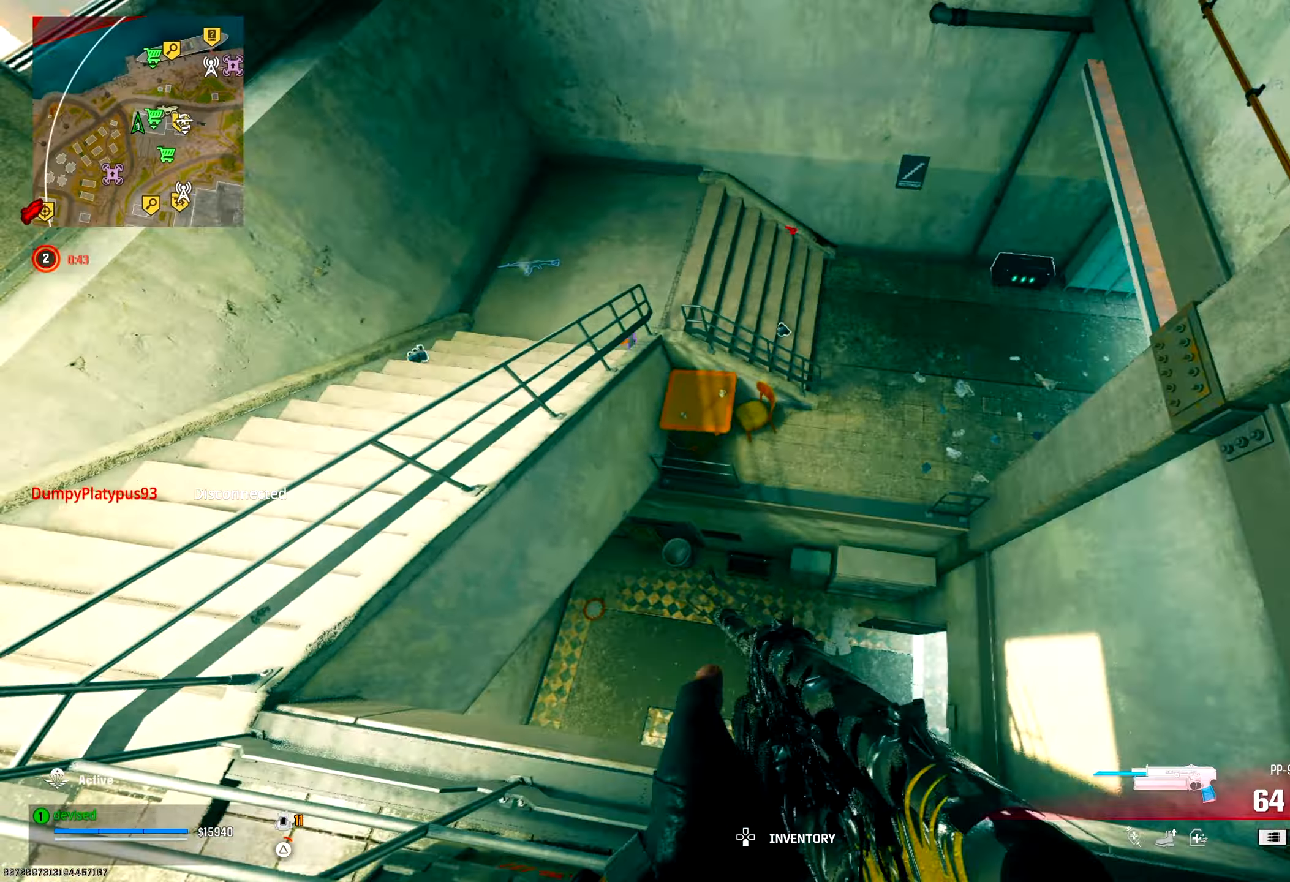
{"buttons": [], "left_stick": "up", "right_stick": "up", "events": [[50, "left_stick", "down-right"], [217, "left_stick", "down"], [267, "right_stick", "center"], [367, "left_stick", "left"], [417, "left_stick", "up"], [433, "right_stick", "up"]]}
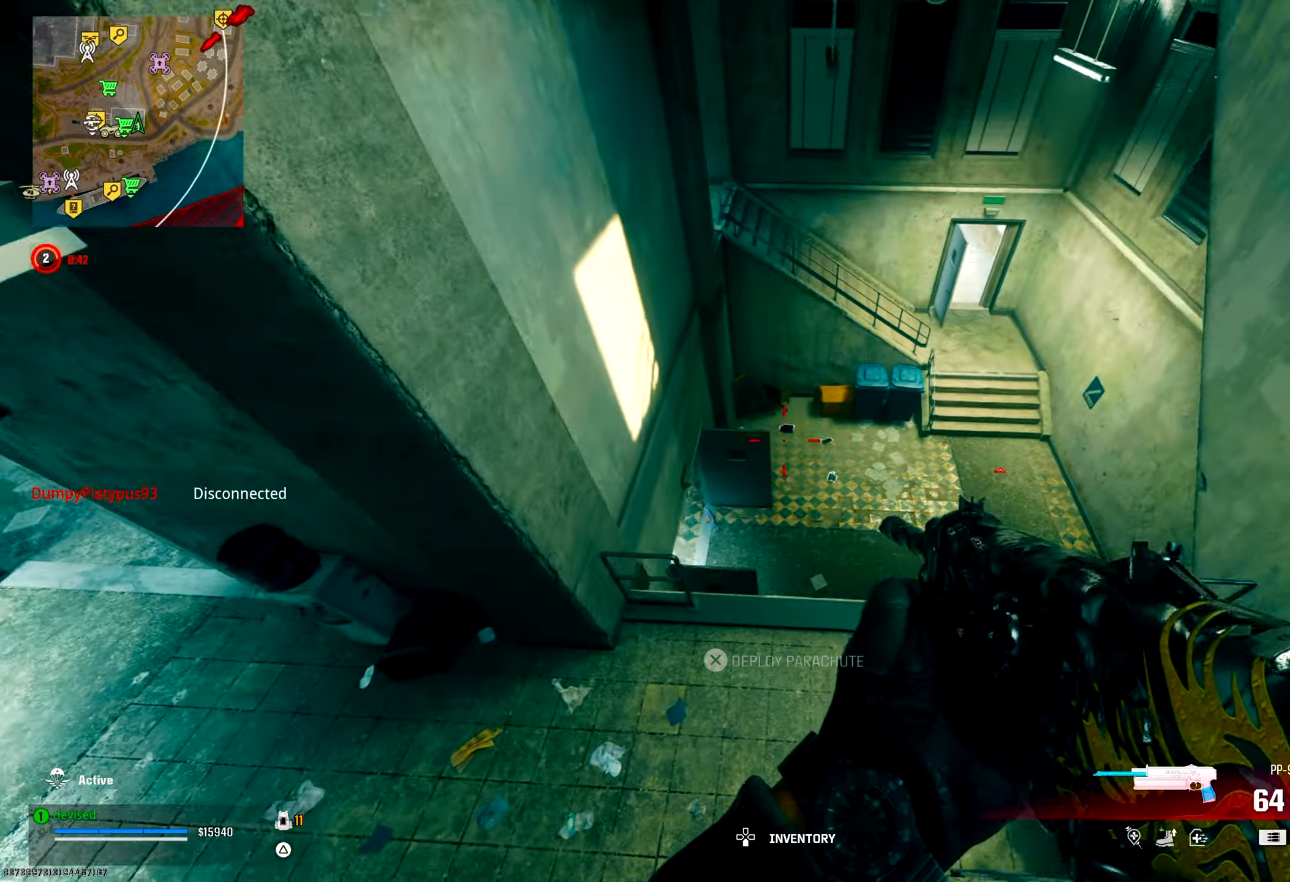
{"buttons": [], "left_stick": "up", "right_stick": "down-left", "events": [[167, "TRIANGLE", "down"], [200, "TRIANGLE", "up"], [250, "TRIANGLE", "down"], [250, "right_stick", "center"], [300, "TRIANGLE", "up"], [367, "TRIANGLE", "down"], [400, "TRIANGLE", "up"], [450, "TRIANGLE", "down"], [467, "right_stick", "down-left"], [500, "TRIANGLE", "up"]]}
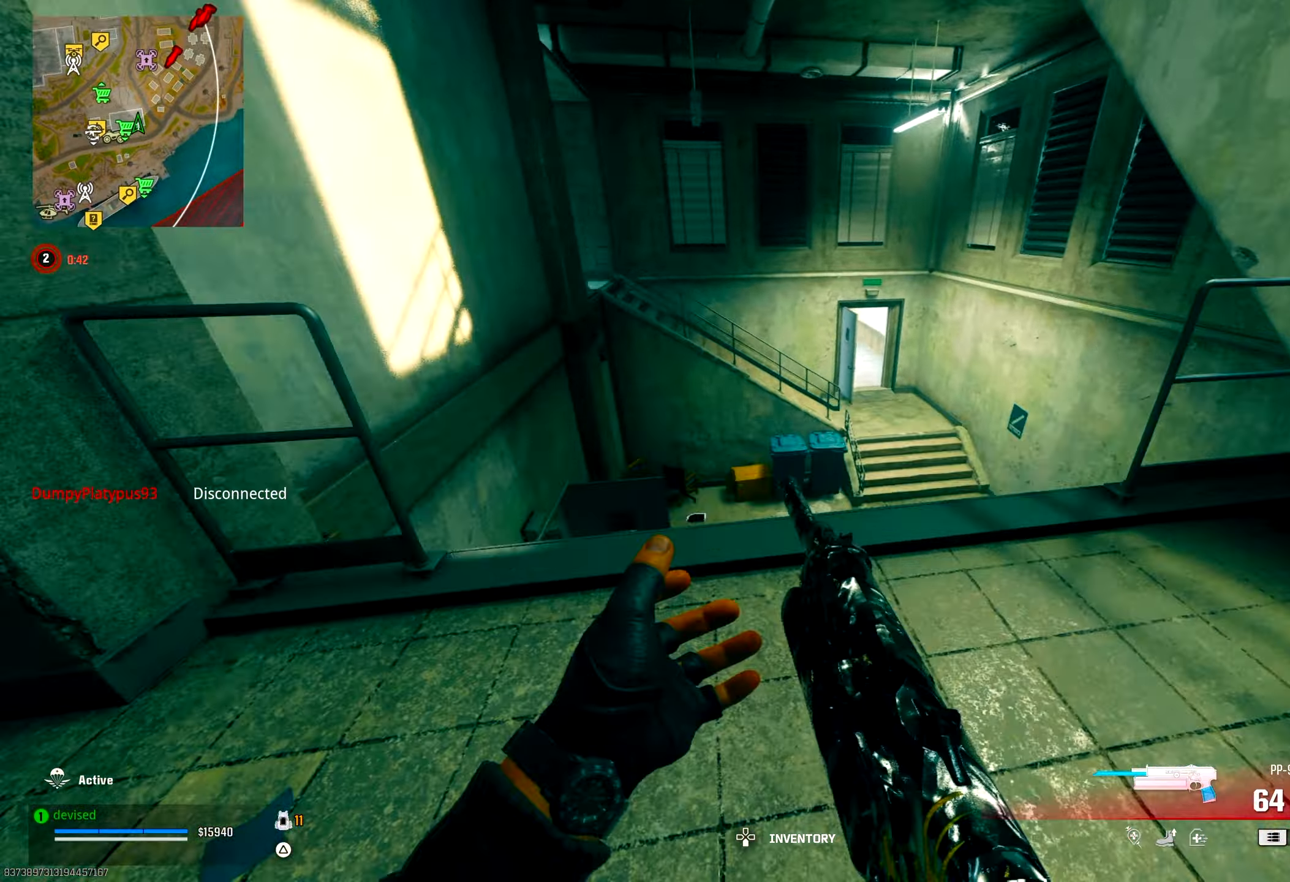
{"buttons": [], "left_stick": "up-right", "right_stick": "up-left", "events": [[167, "left_stick", "right"], [317, "left_stick", "up-right"], [350, "right_stick", "center"], [433, "right_stick", "up-left"]]}
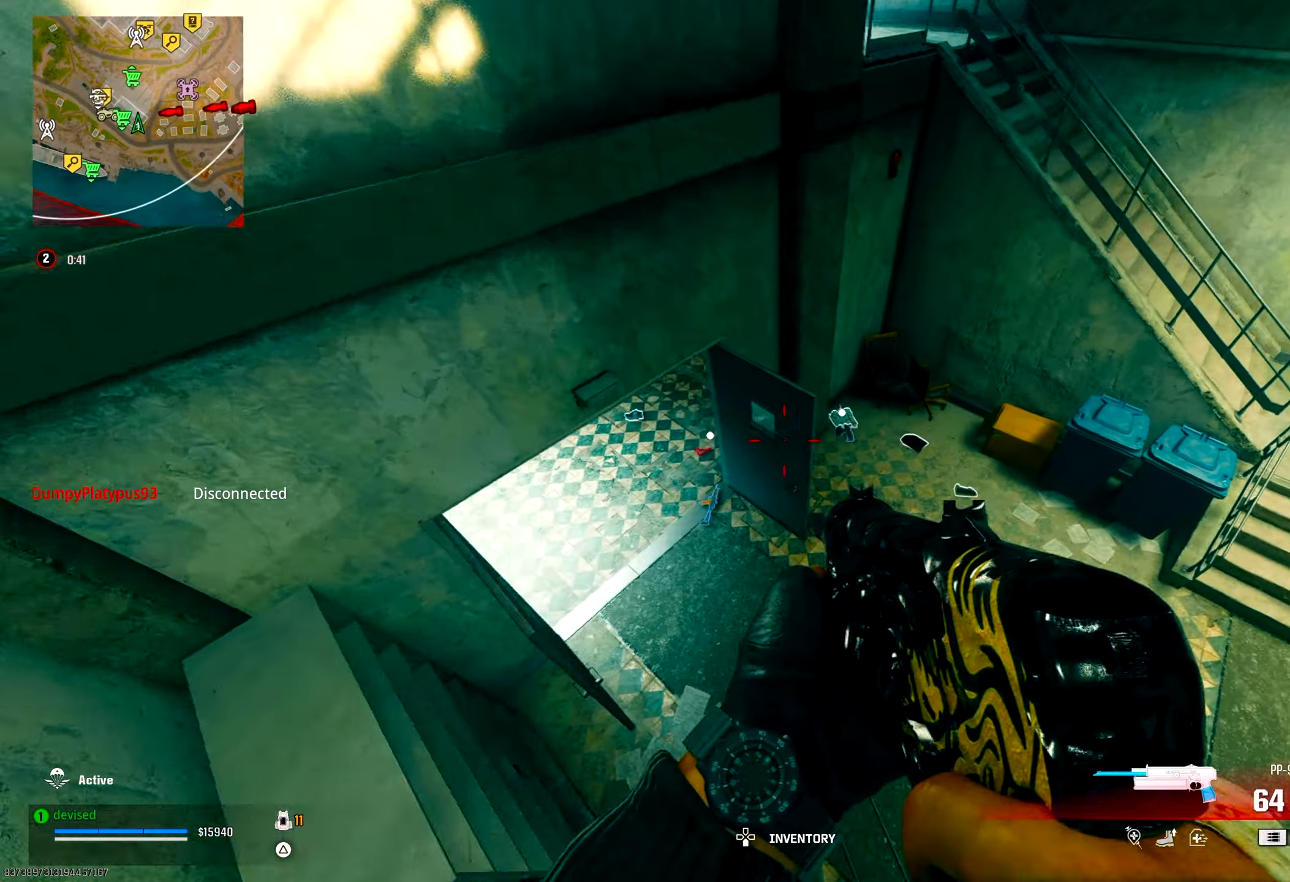
{"buttons": ["TRIANGLE"], "left_stick": "up", "right_stick": "center", "events": [[83, "left_stick", "up"], [217, "right_stick", "up"], [317, "TRIANGLE", "down"], [350, "TRIANGLE", "up"], [400, "TRIANGLE", "down"], [417, "right_stick", "center"], [433, "TRIANGLE", "up"], [500, "TRIANGLE", "down"]]}
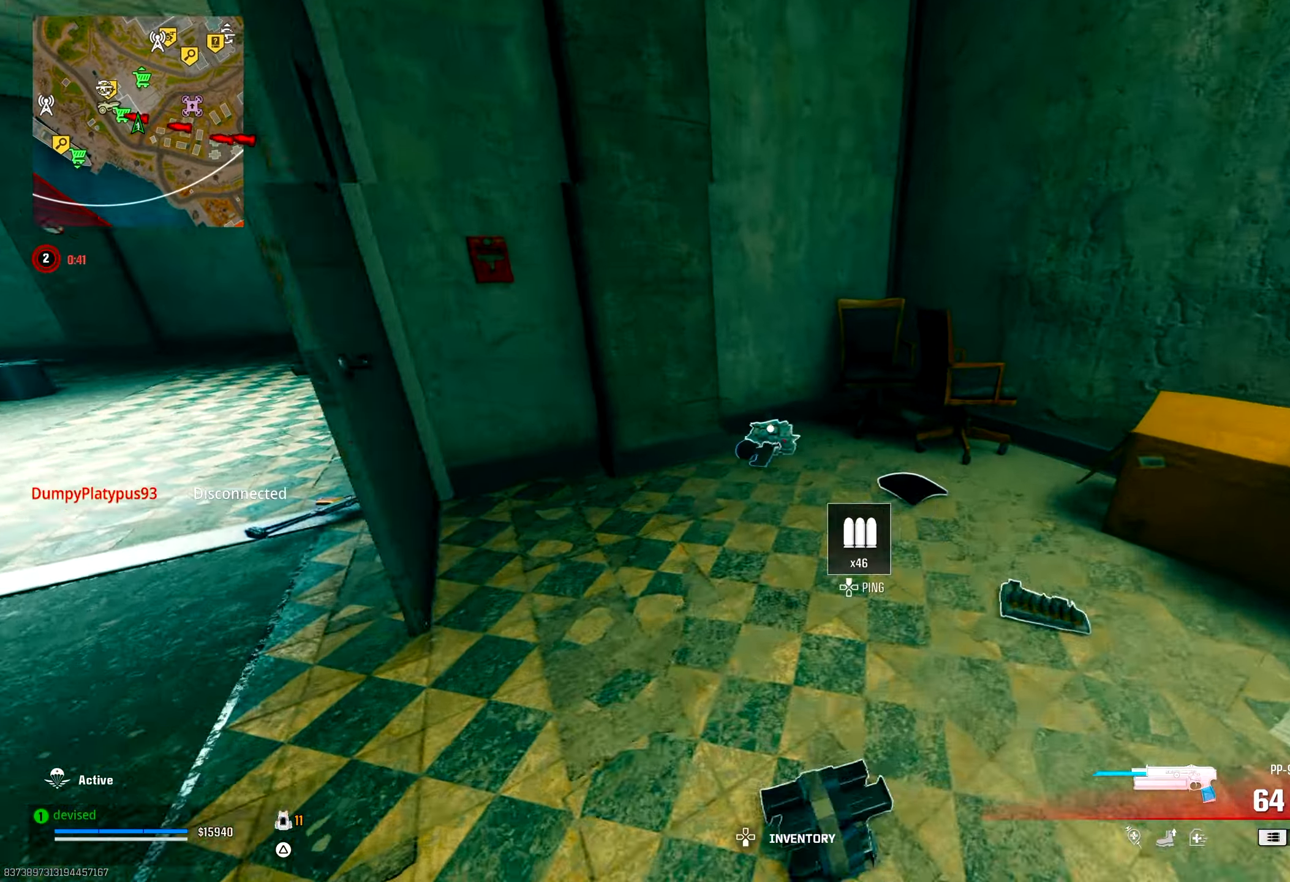
{"buttons": [], "left_stick": "up-left", "right_stick": "left", "events": [[50, "TRIANGLE", "up"], [100, "TRIANGLE", "down"], [133, "TRIANGLE", "up"], [150, "right_stick", "left"], [317, "left_stick", "down"], [433, "left_stick", "left"], [483, "left_stick", "up-left"]]}